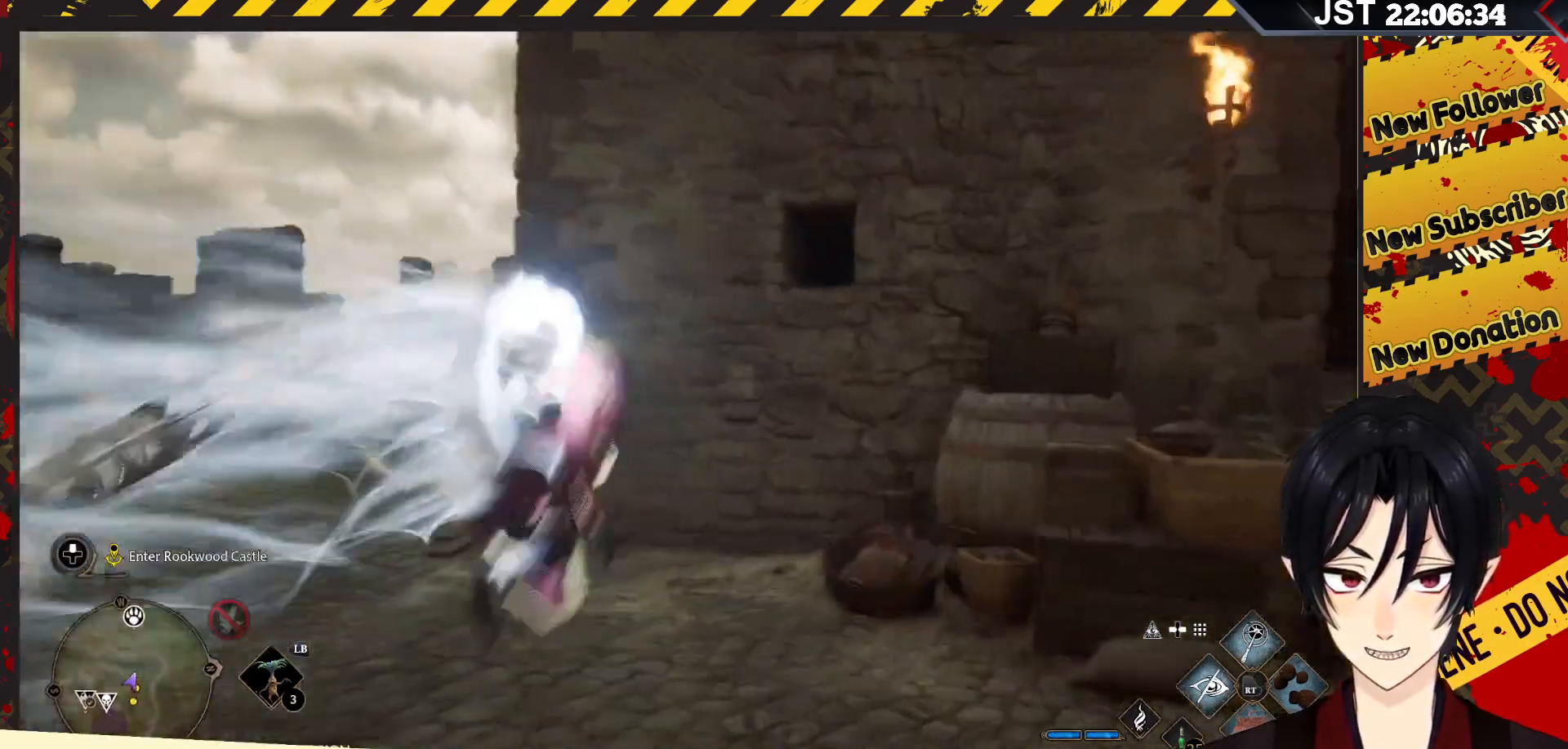
Gameplay with a controller (Xbox layout); each line is a JSON object with the inputs held at the frame after it. "events" lists button and stick changes between this image and that frame as [ms after this image, input, new state], when the widget could be followed in between.
{"buttons": [], "left_stick": "left", "right_stick": "down-left", "events": [[83, "B", "up"], [167, "left_stick", "up-left"], [283, "left_stick", "left"], [350, "right_stick", "down-left"]]}
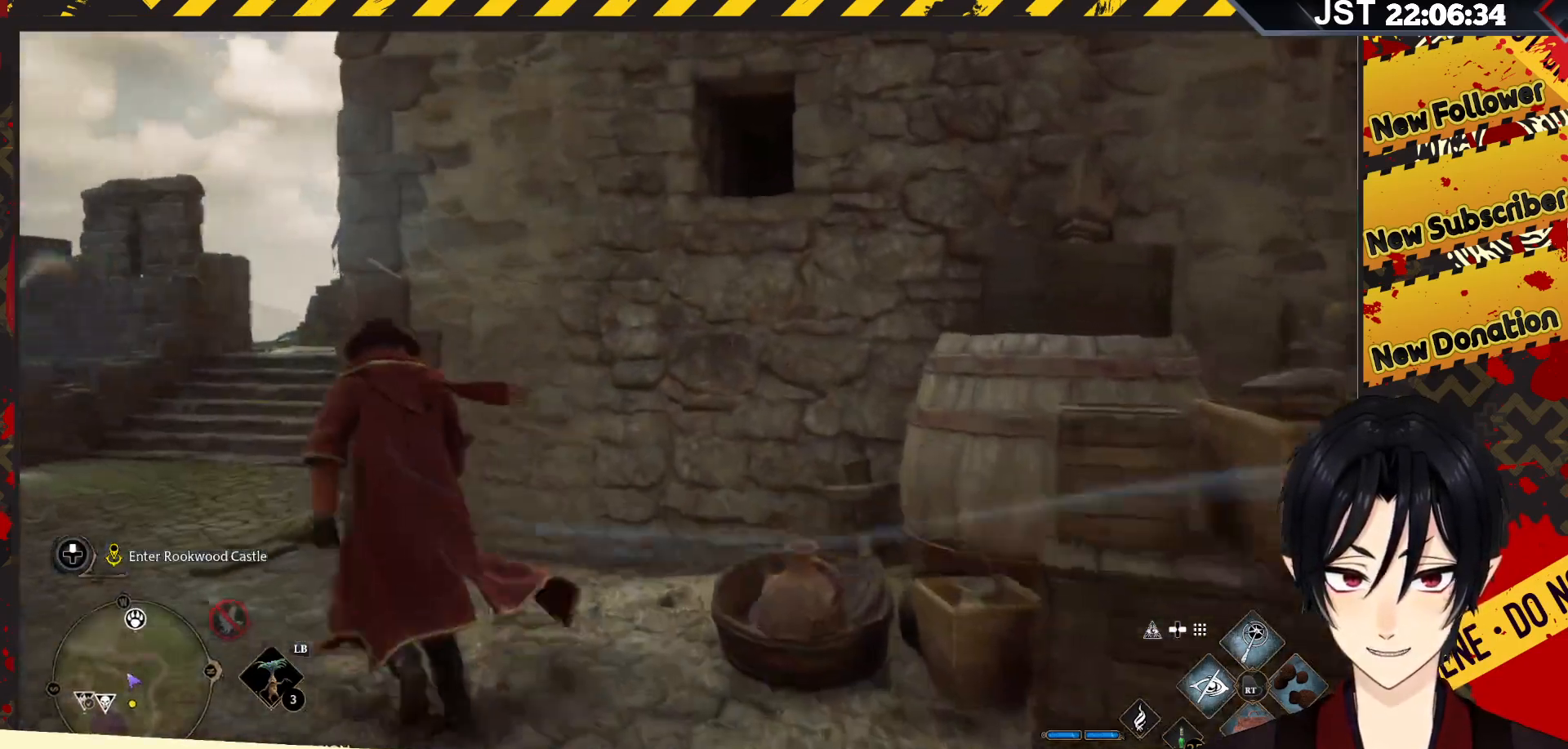
{"buttons": [], "left_stick": "up-right", "right_stick": "center", "events": [[200, "left_stick", "up-left"], [333, "left_stick", "up"], [433, "left_stick", "up-right"], [483, "right_stick", "center"]]}
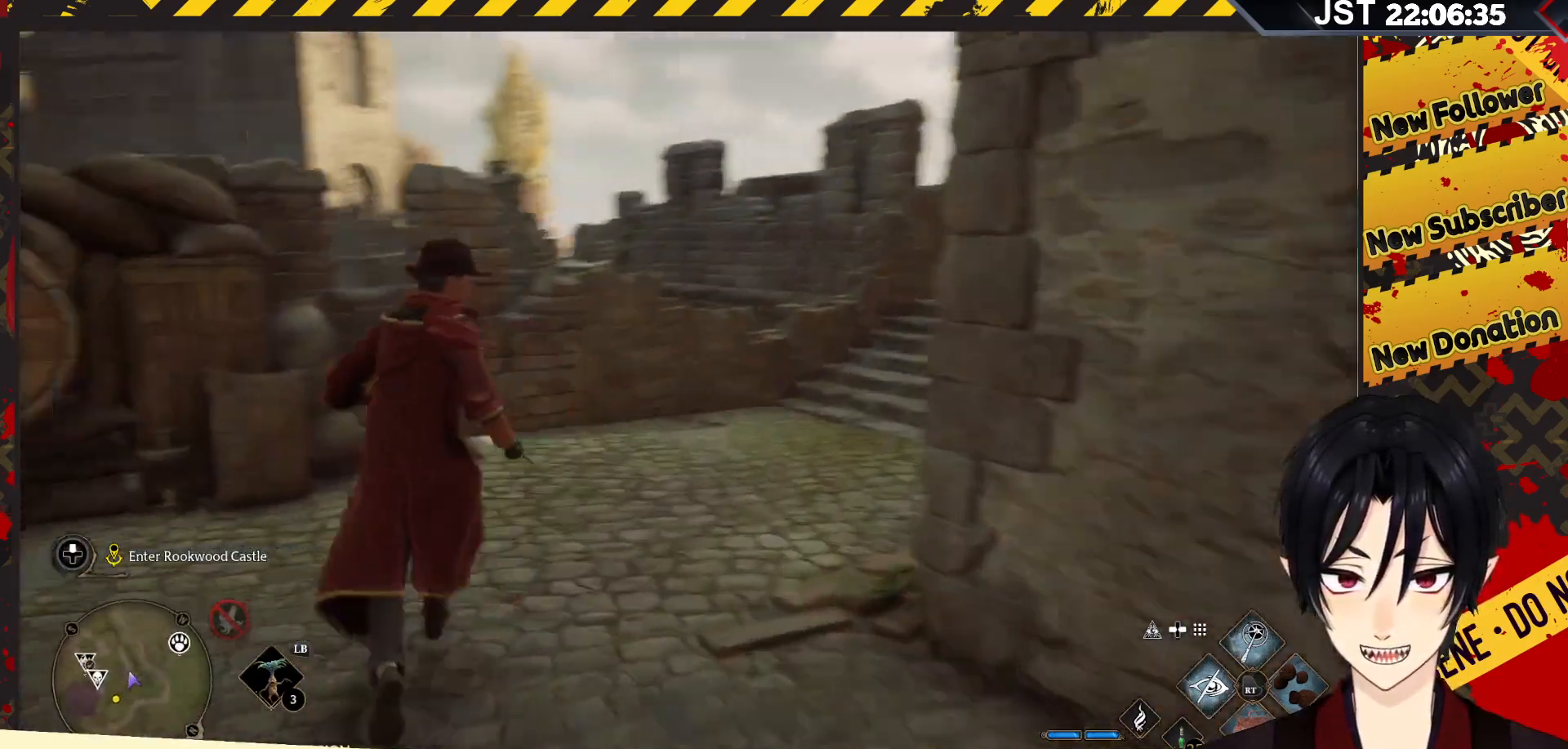
{"buttons": [], "left_stick": "up-right", "right_stick": "right", "events": [[150, "right_stick", "right"]]}
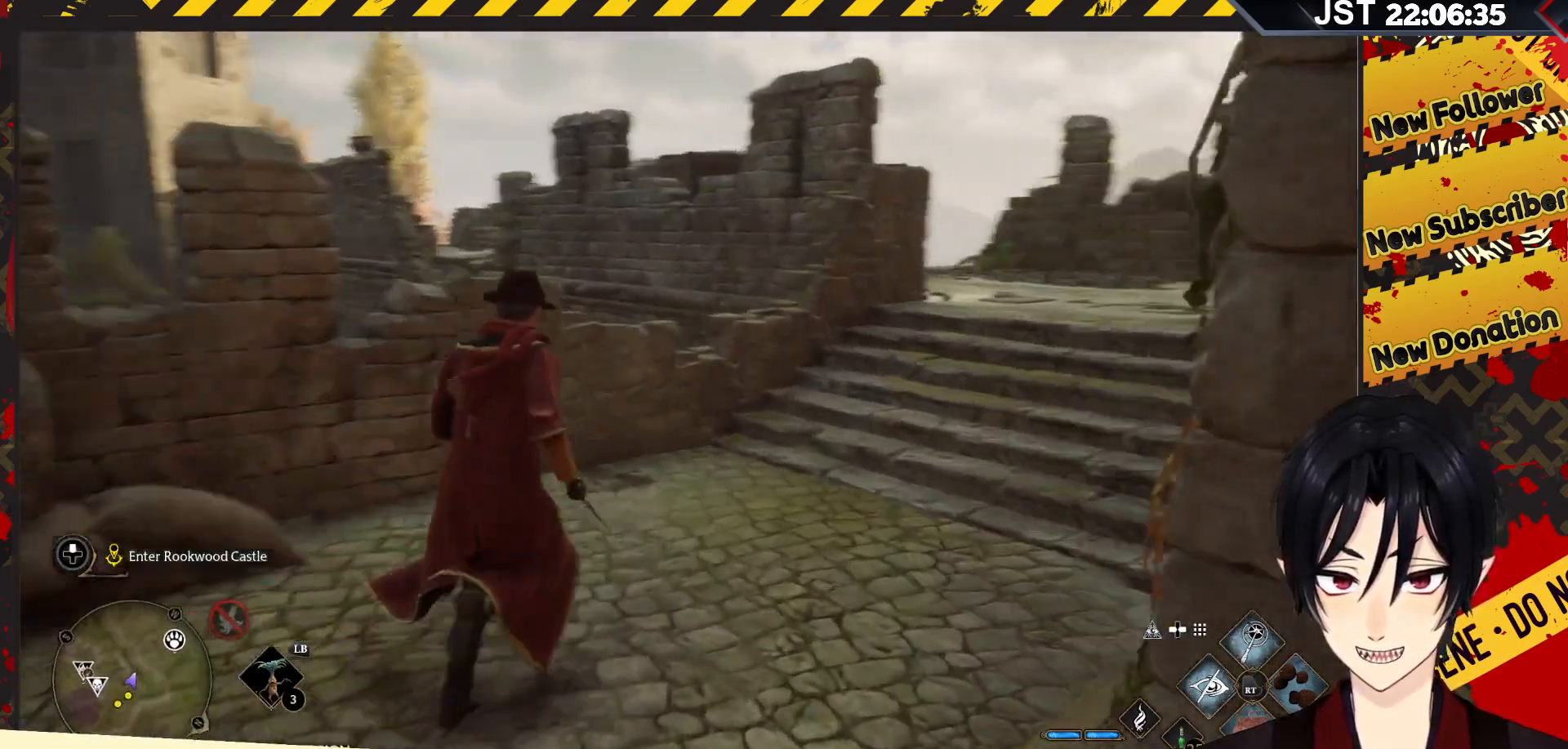
{"buttons": [], "left_stick": "up", "right_stick": "center", "events": [[300, "left_stick", "up"], [450, "right_stick", "center"]]}
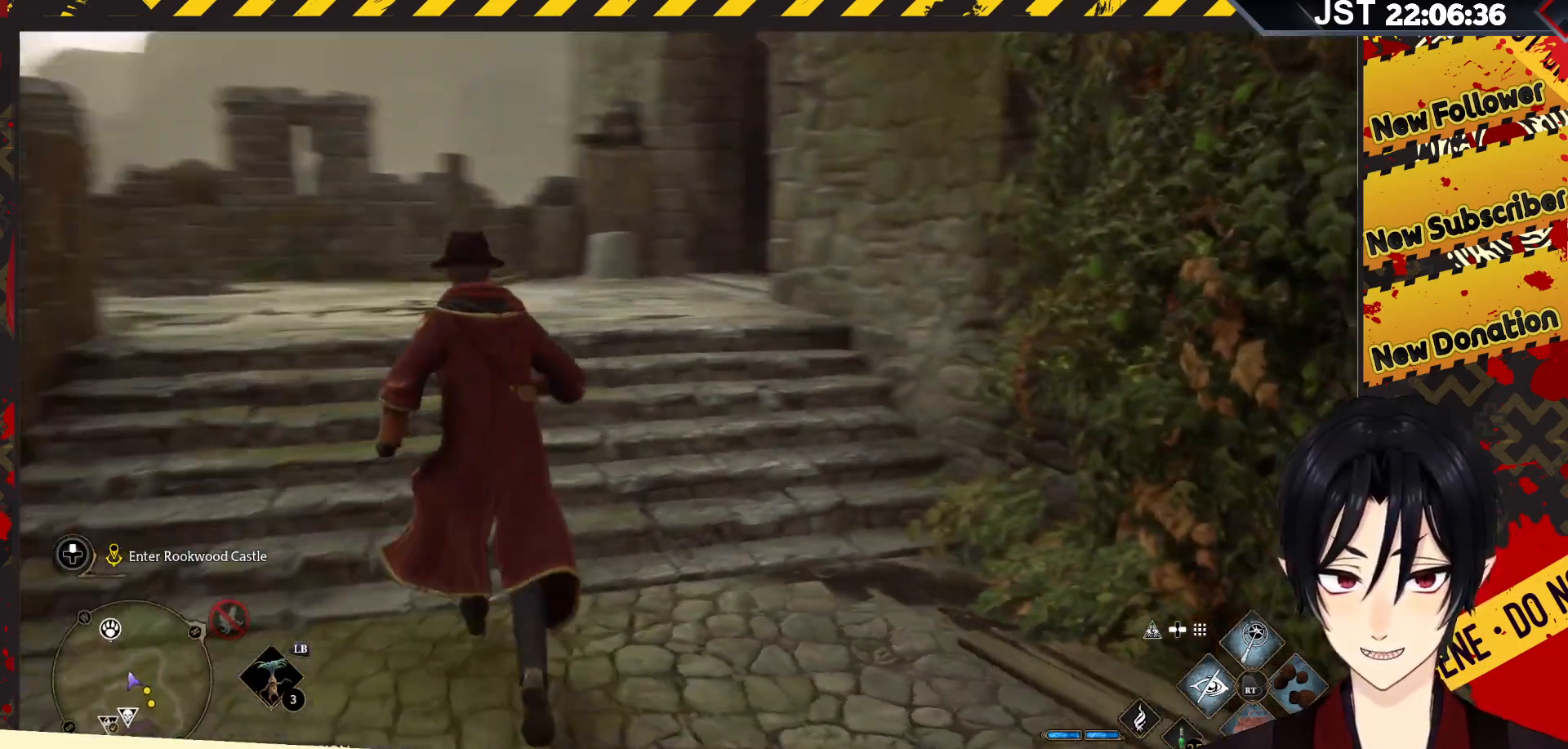
{"buttons": [], "left_stick": "up", "right_stick": "left", "events": [[83, "right_stick", "left"]]}
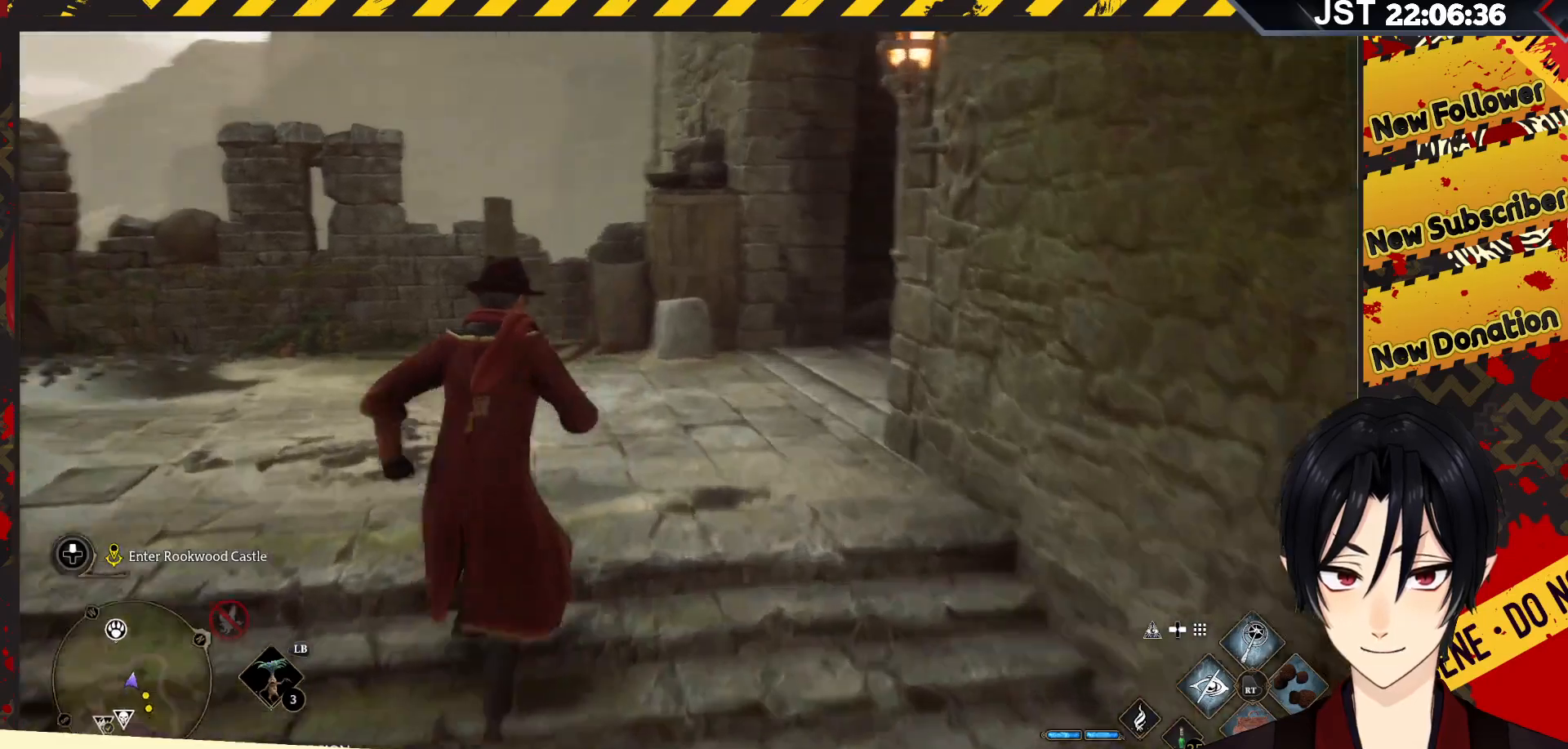
{"buttons": [], "left_stick": "up", "right_stick": "left", "events": []}
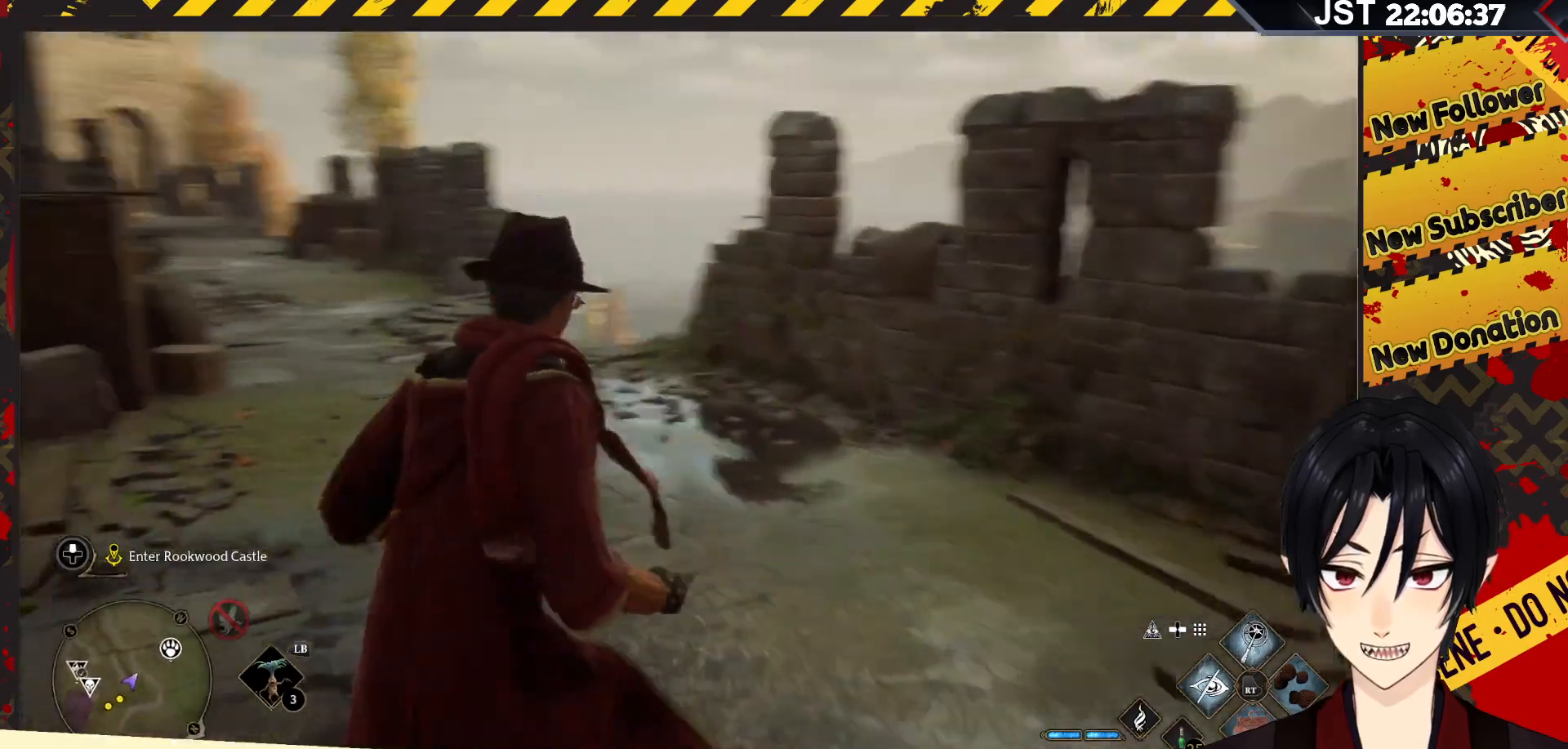
{"buttons": [], "left_stick": "up-right", "right_stick": "center", "events": [[167, "right_stick", "center"], [333, "left_stick", "up-right"]]}
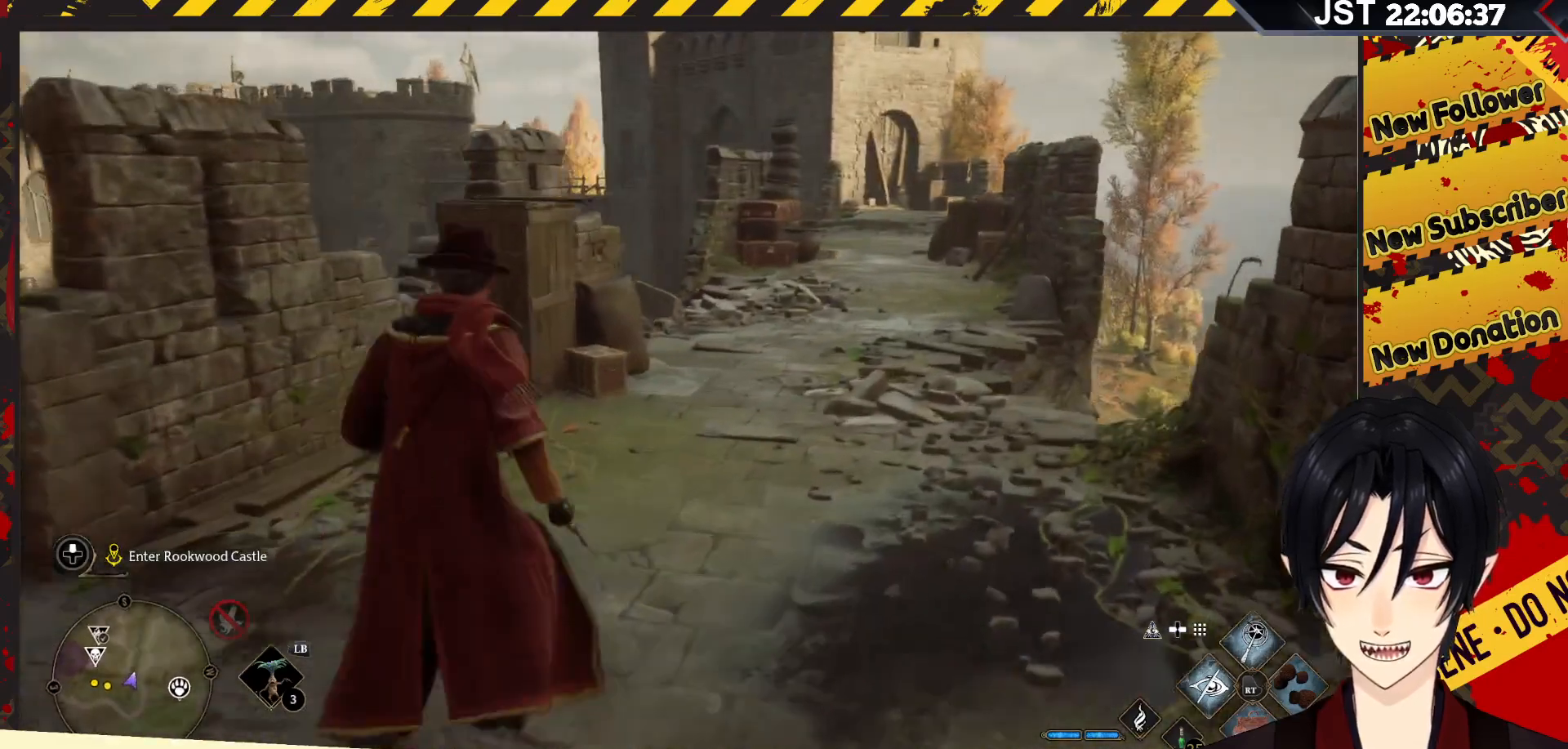
{"buttons": [], "left_stick": "up-right", "right_stick": "center", "events": []}
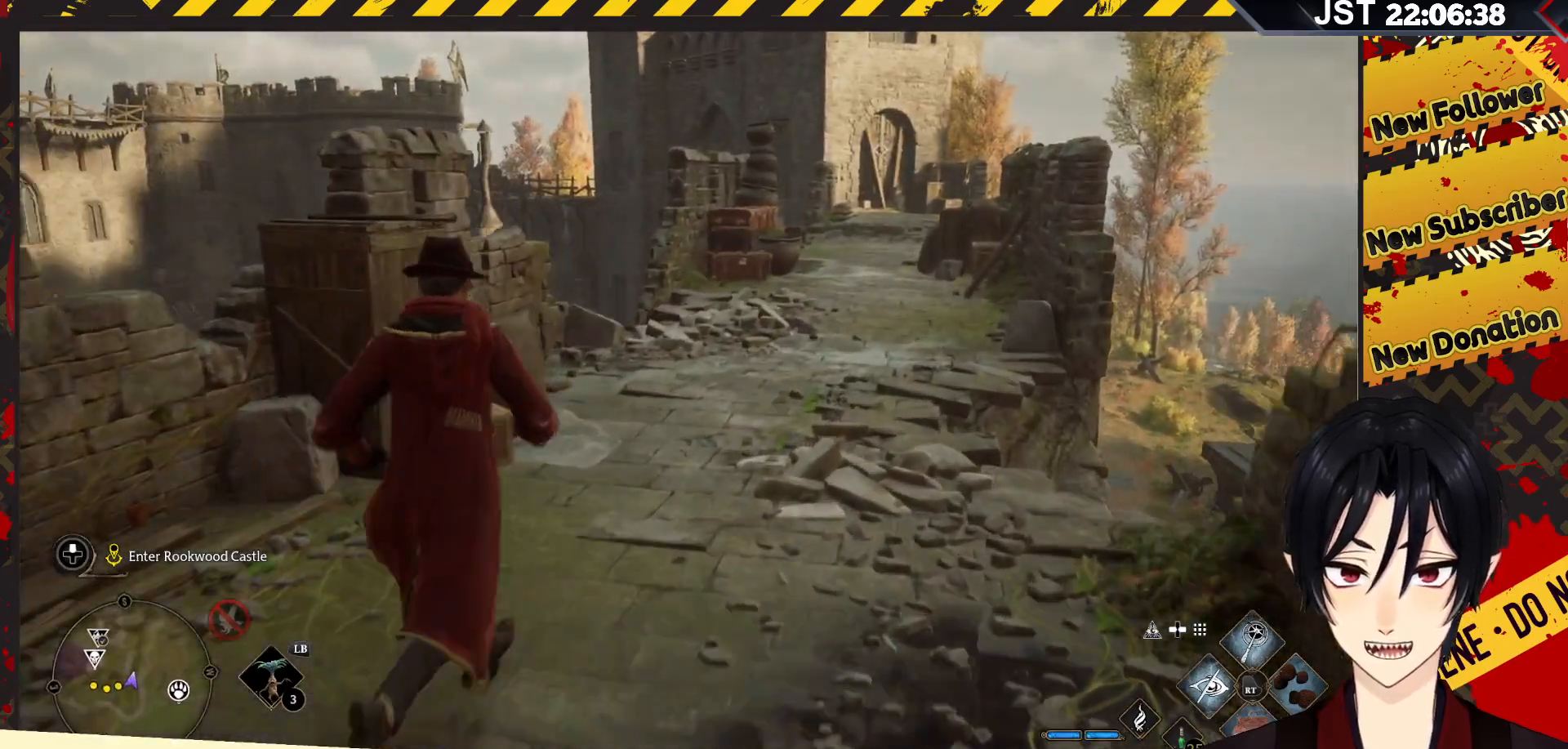
{"buttons": [], "left_stick": "down", "right_stick": "left", "events": [[317, "right_stick", "left"], [417, "left_stick", "down"]]}
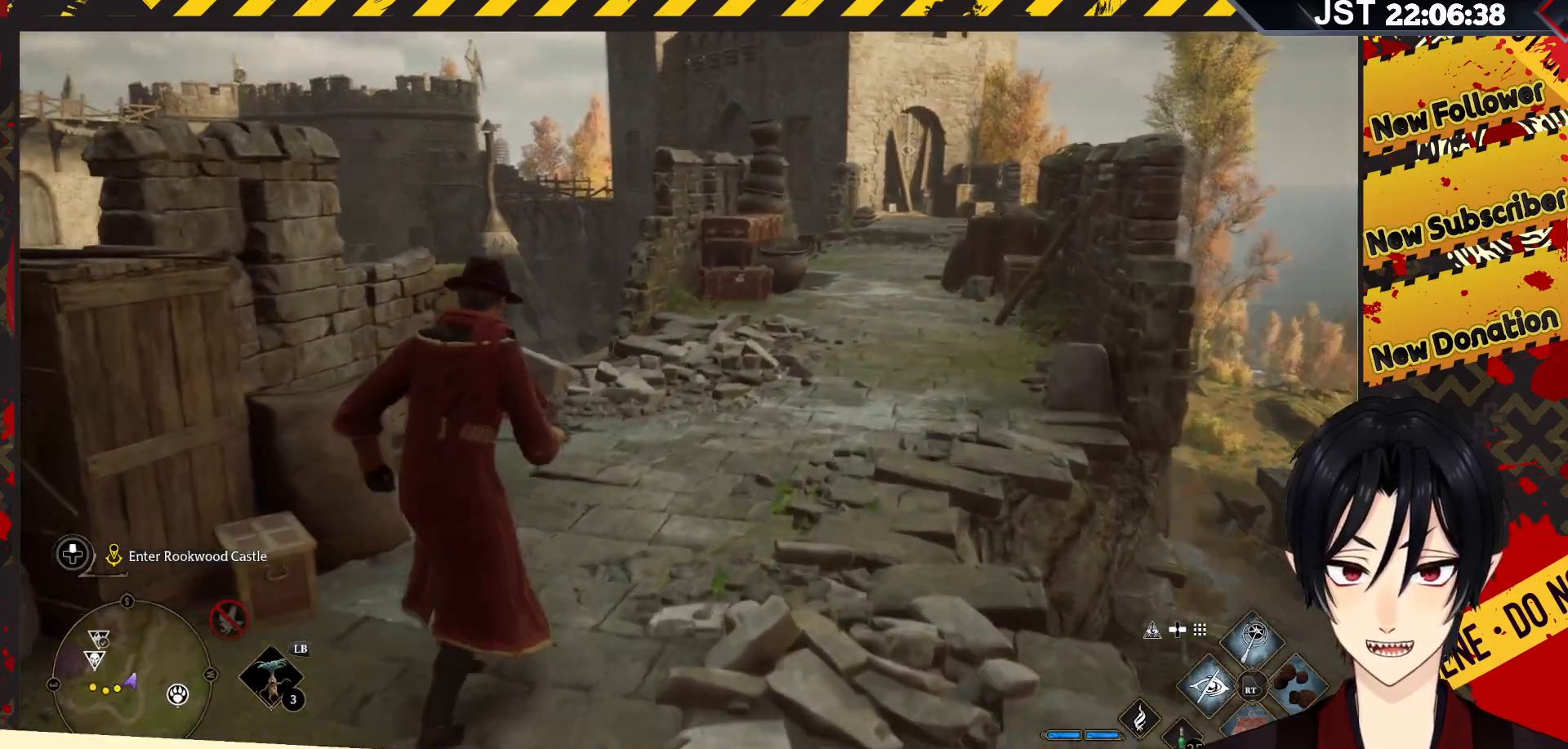
{"buttons": [], "left_stick": "center", "right_stick": "right", "events": [[67, "left_stick", "down-left"], [217, "left_stick", "center"], [350, "DPAD_LEFT", "down"], [450, "DPAD_LEFT", "up"], [500, "right_stick", "right"]]}
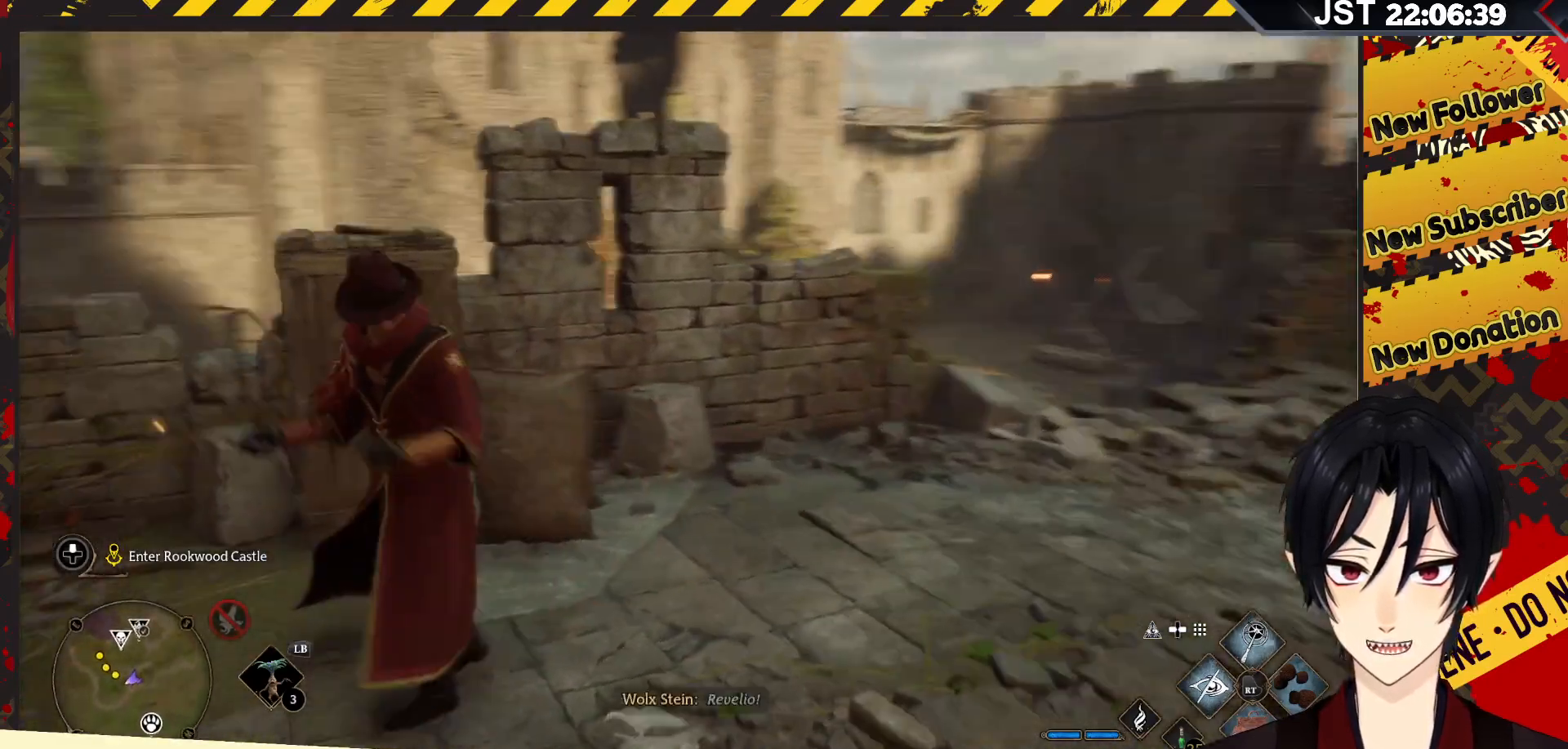
{"buttons": [], "left_stick": "center", "right_stick": "center", "events": [[500, "right_stick", "center"]]}
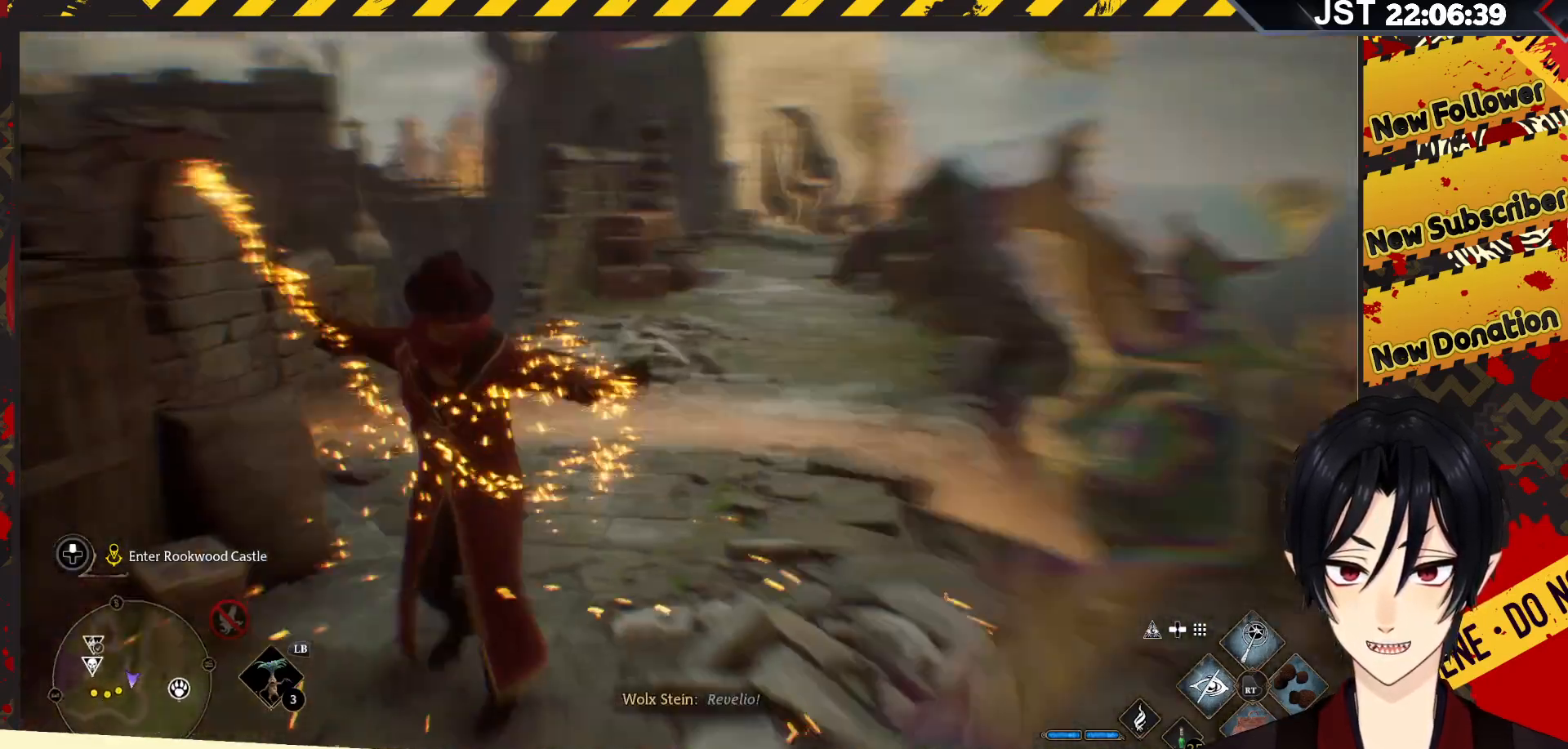
{"buttons": [], "left_stick": "center", "right_stick": "center", "events": [[217, "right_stick", "left"], [383, "right_stick", "center"]]}
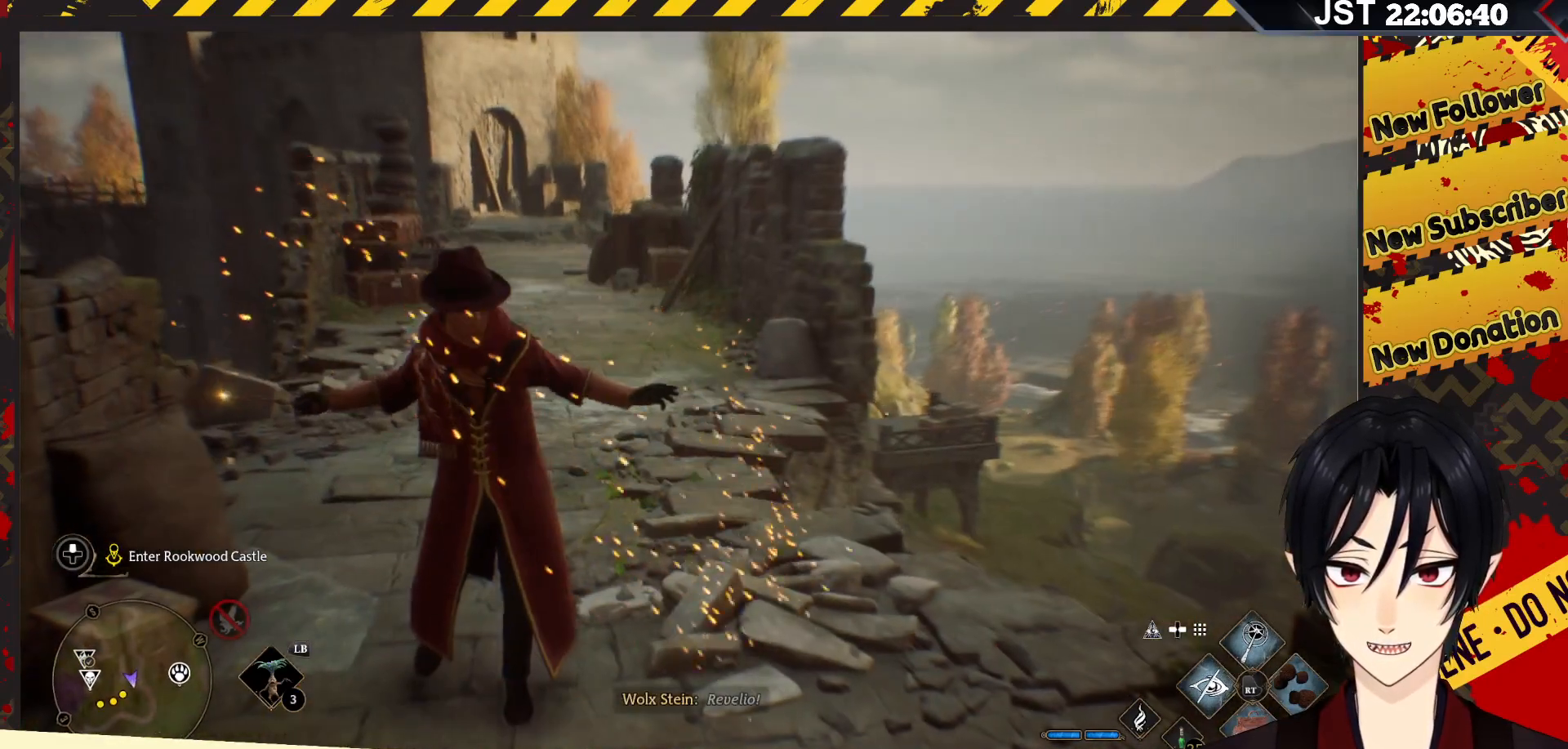
{"buttons": [], "left_stick": "center", "right_stick": "right", "events": [[17, "right_stick", "right"]]}
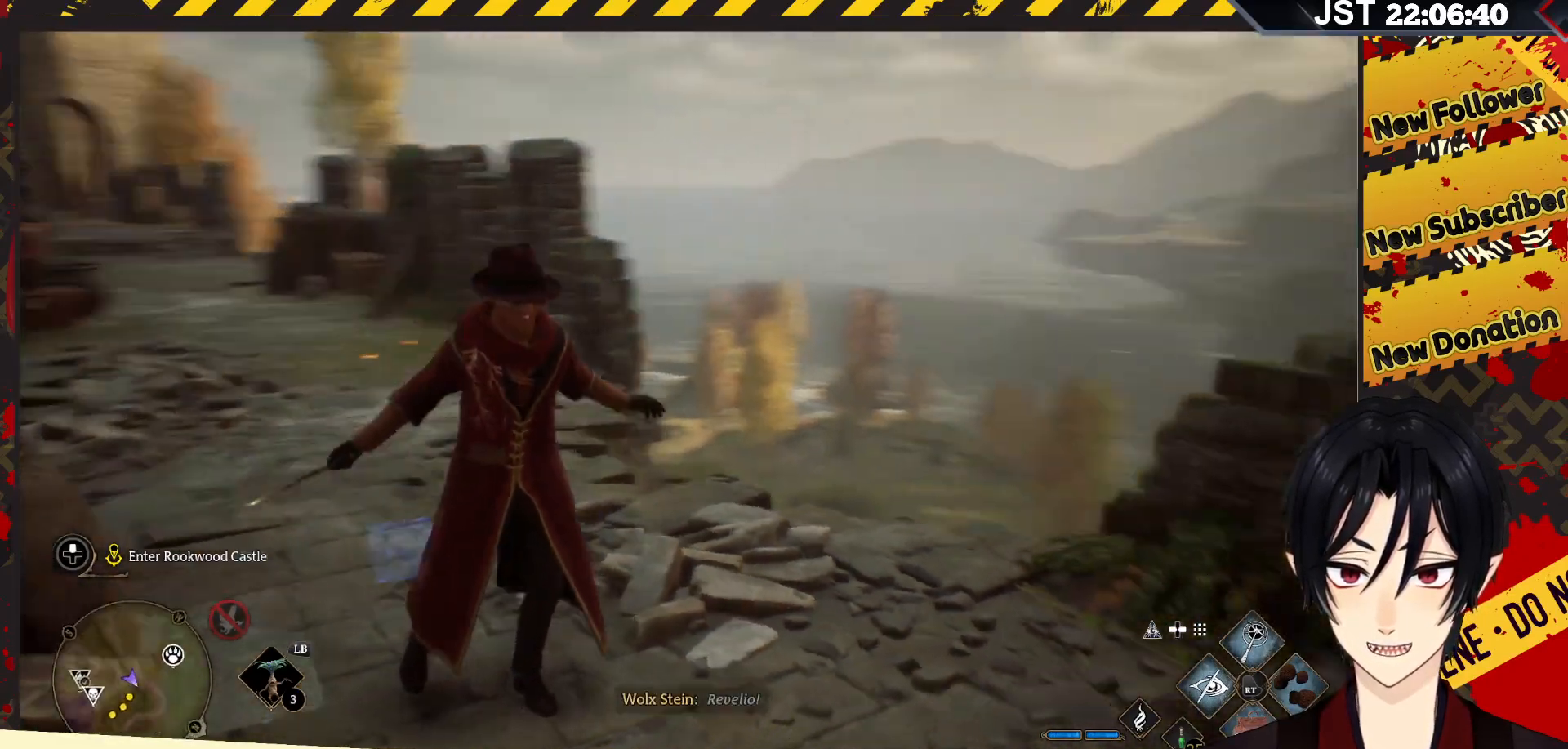
{"buttons": [], "left_stick": "center", "right_stick": "right", "events": []}
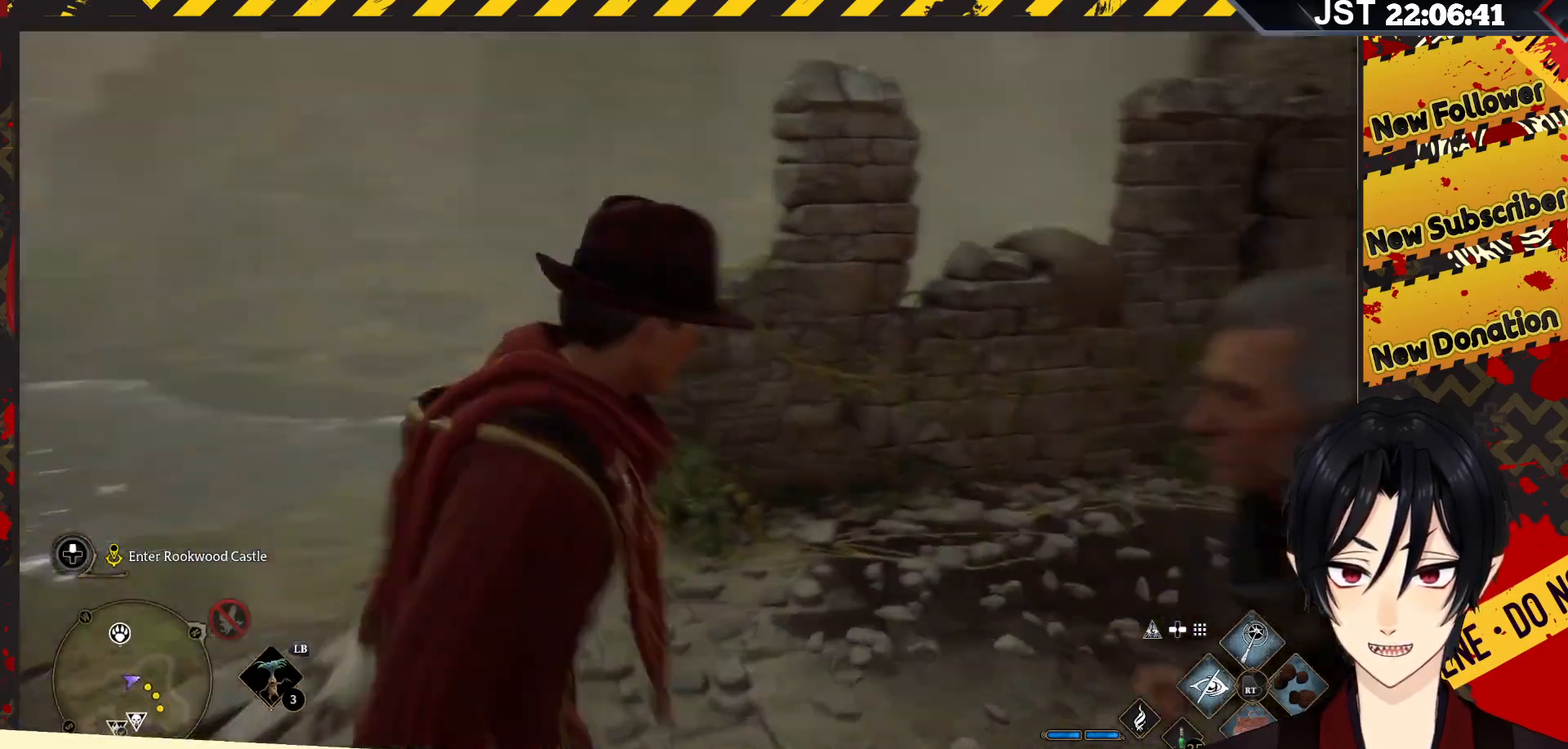
{"buttons": ["B"], "left_stick": "up-right", "right_stick": "center", "events": [[50, "left_stick", "right"], [167, "left_stick", "up-right"], [267, "right_stick", "center"], [350, "B", "down"]]}
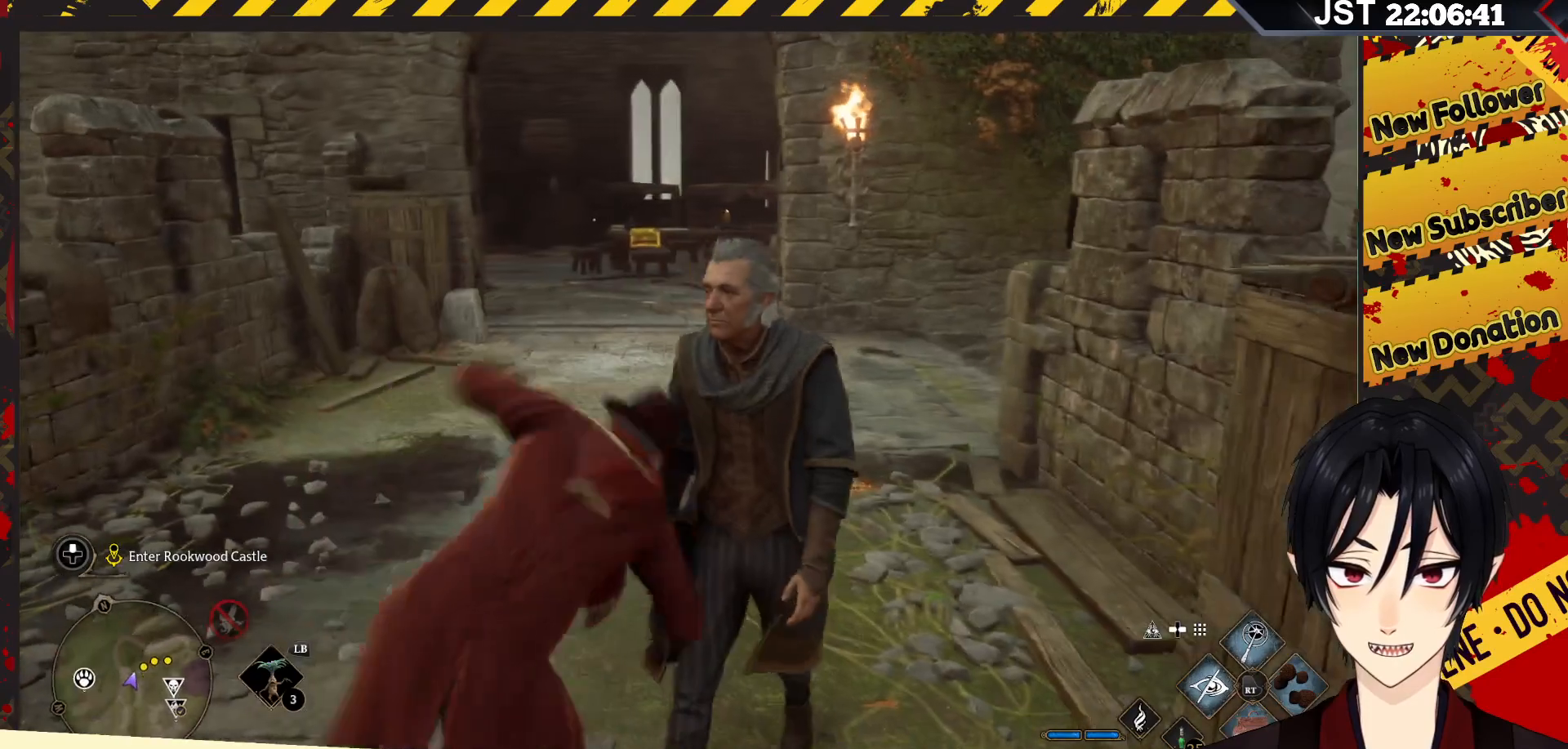
{"buttons": ["B"], "left_stick": "up", "right_stick": "center", "events": [[83, "left_stick", "up"]]}
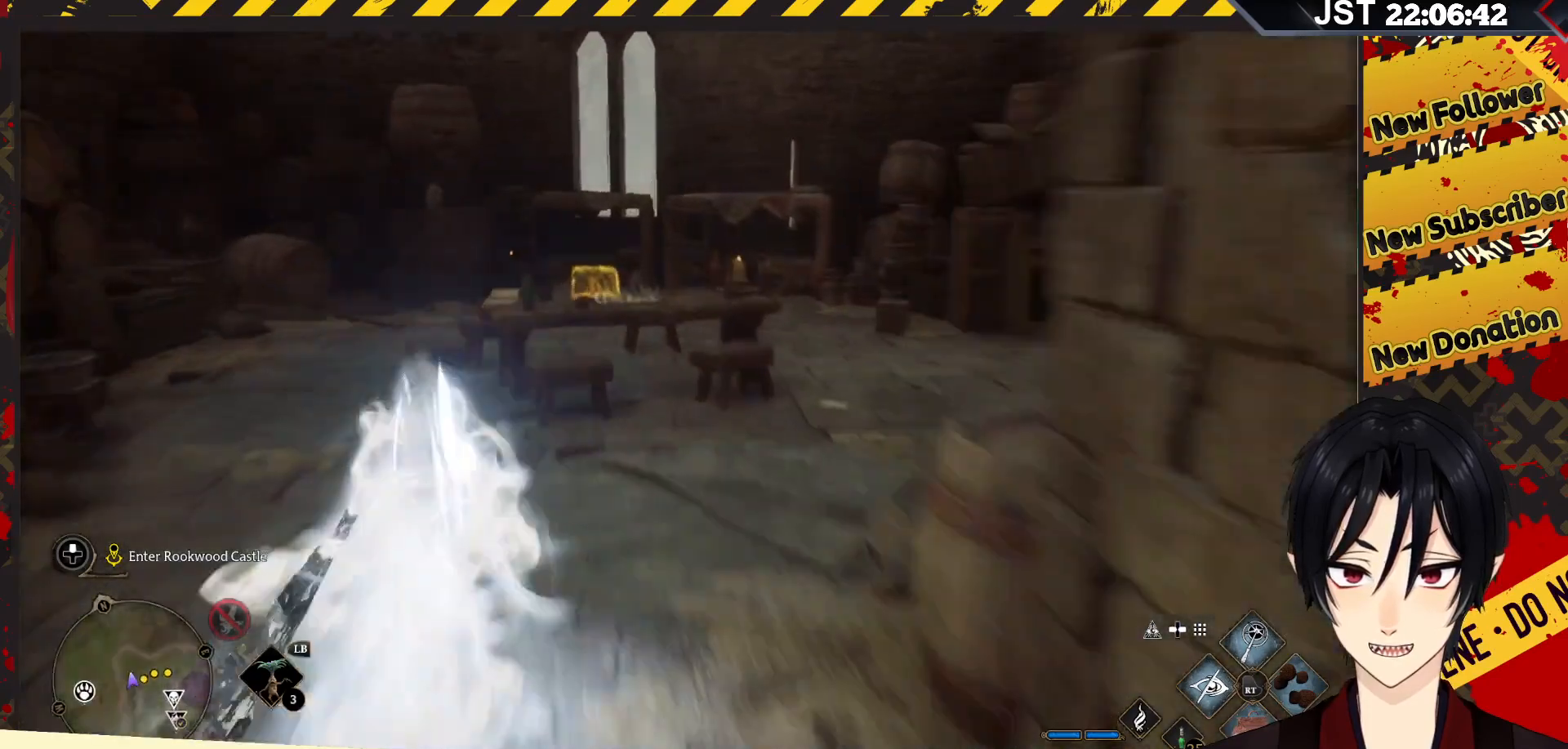
{"buttons": [], "left_stick": "up-left", "right_stick": "center", "events": [[217, "B", "up"], [417, "left_stick", "up-left"]]}
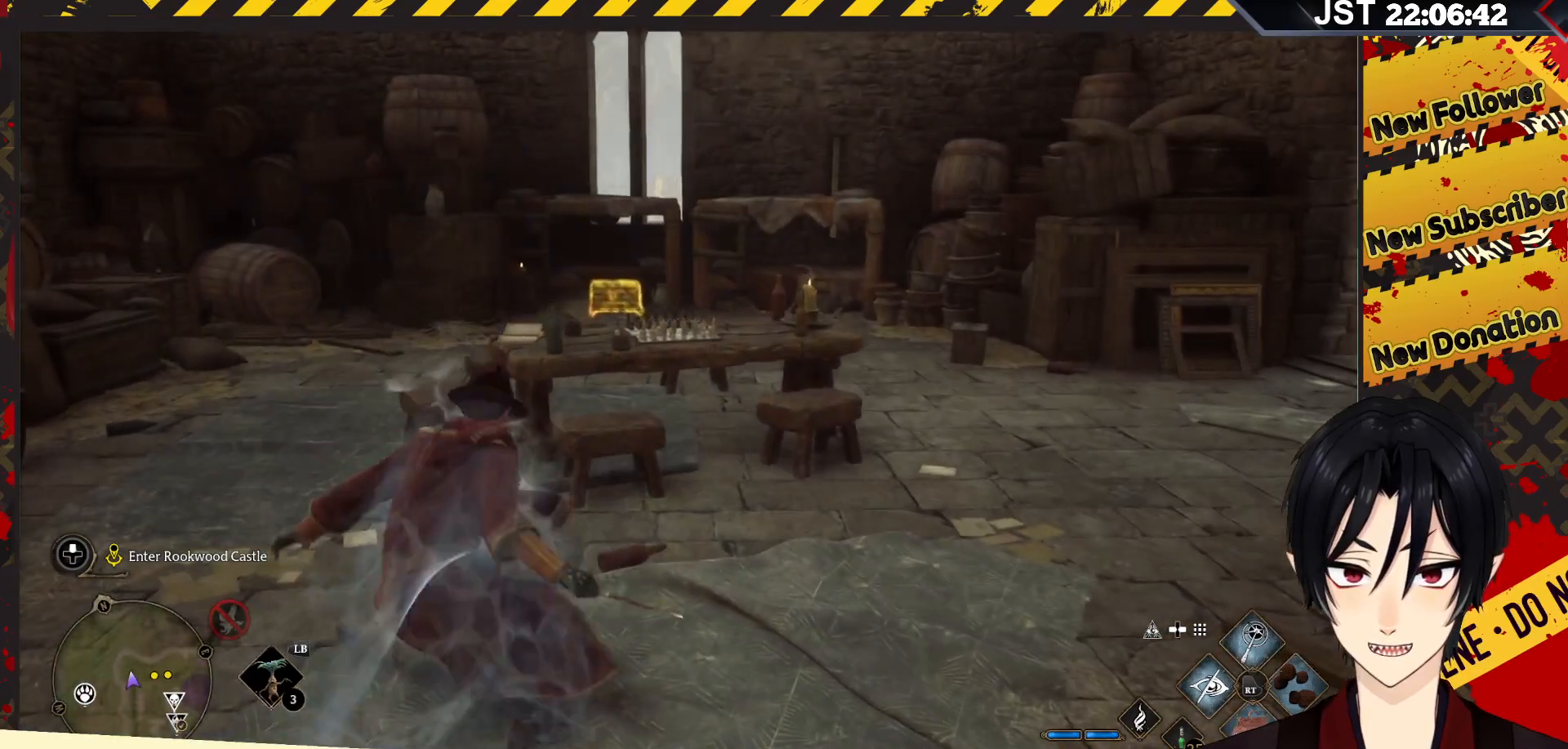
{"buttons": [], "left_stick": "up-left", "right_stick": "center", "events": []}
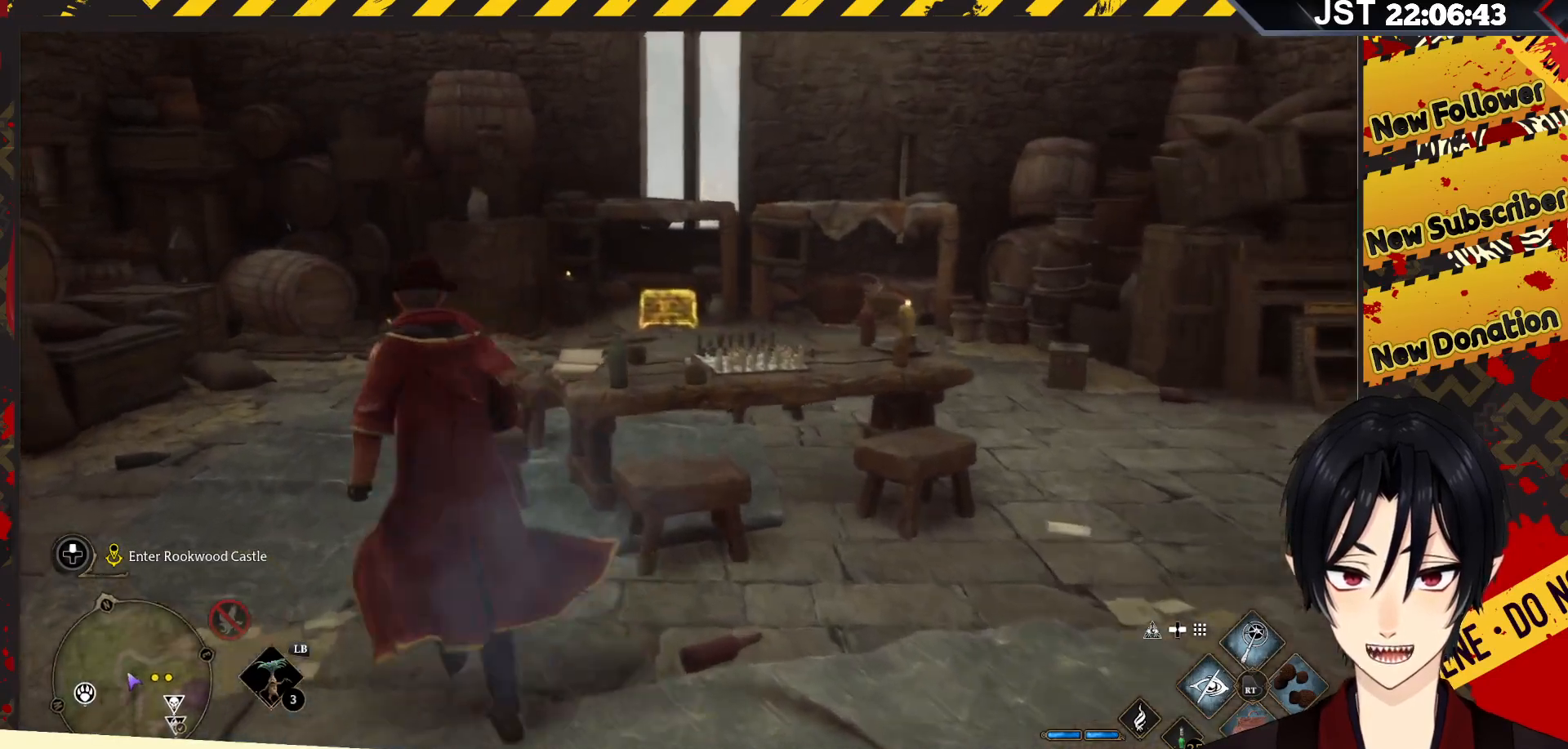
{"buttons": [], "left_stick": "up", "right_stick": "down-right", "events": [[317, "left_stick", "up"], [417, "right_stick", "down-right"]]}
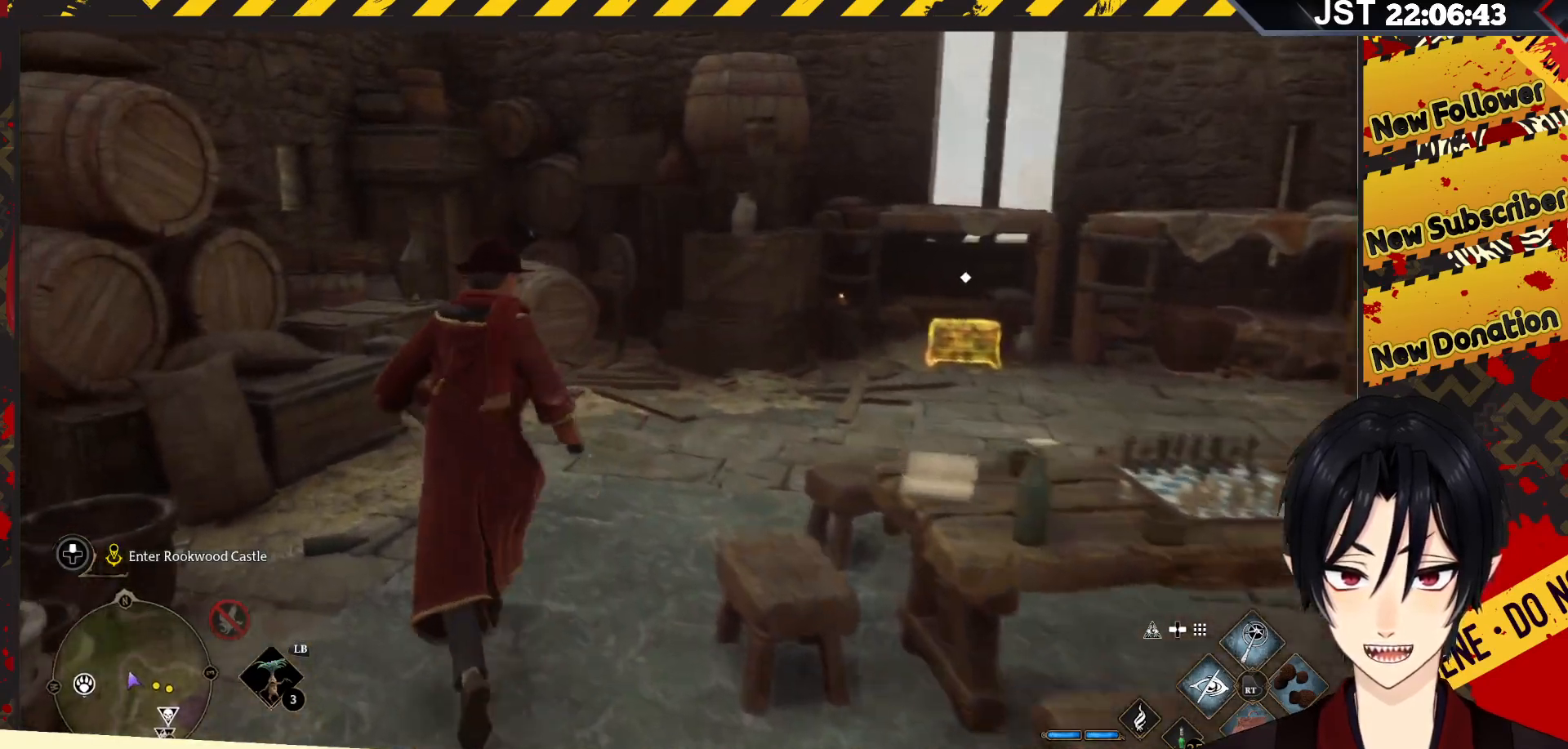
{"buttons": [], "left_stick": "up", "right_stick": "center", "events": [[500, "right_stick", "center"]]}
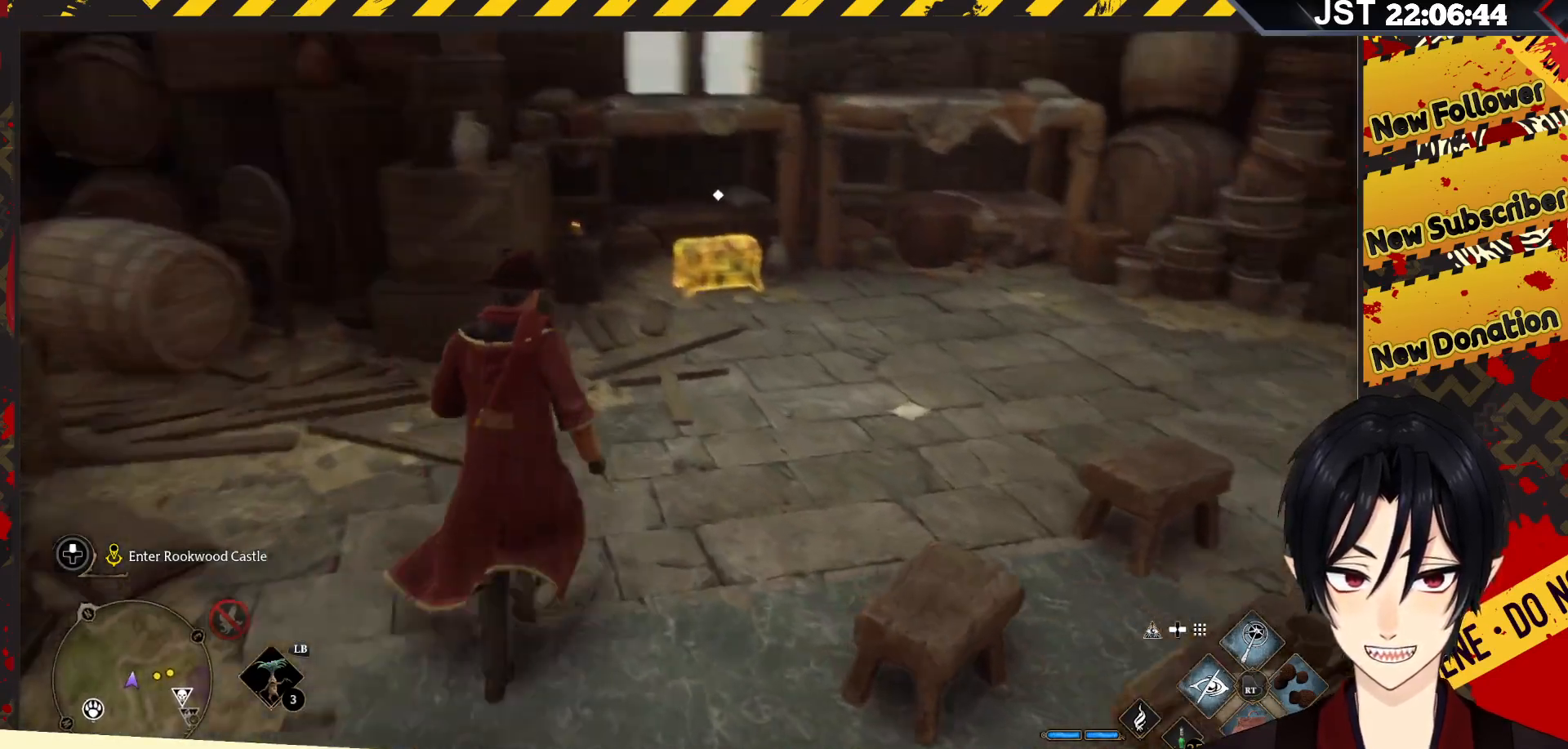
{"buttons": [], "left_stick": "up", "right_stick": "center", "events": []}
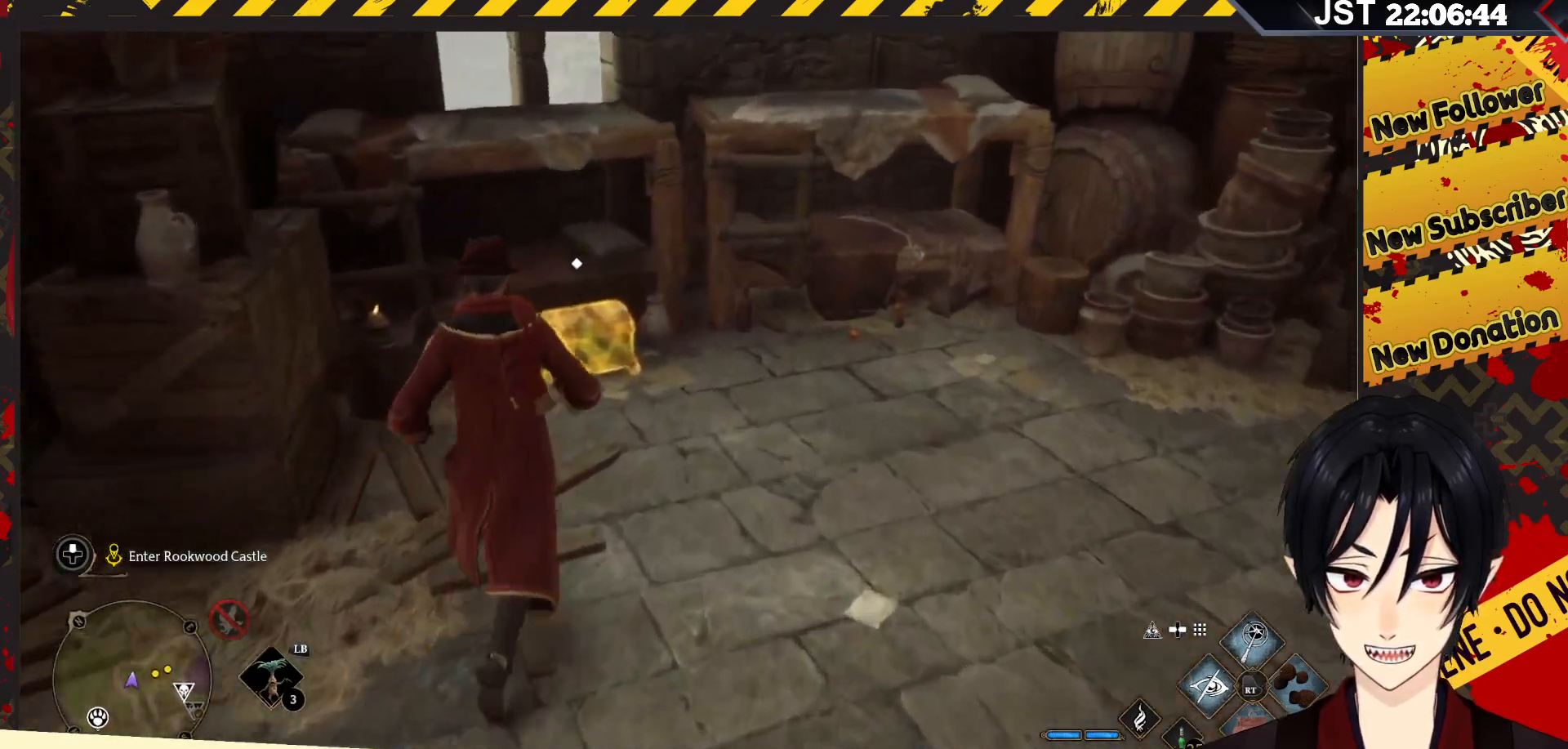
{"buttons": [], "left_stick": "center", "right_stick": "center", "events": [[183, "X", "down"], [200, "left_stick", "center"], [300, "X", "up"]]}
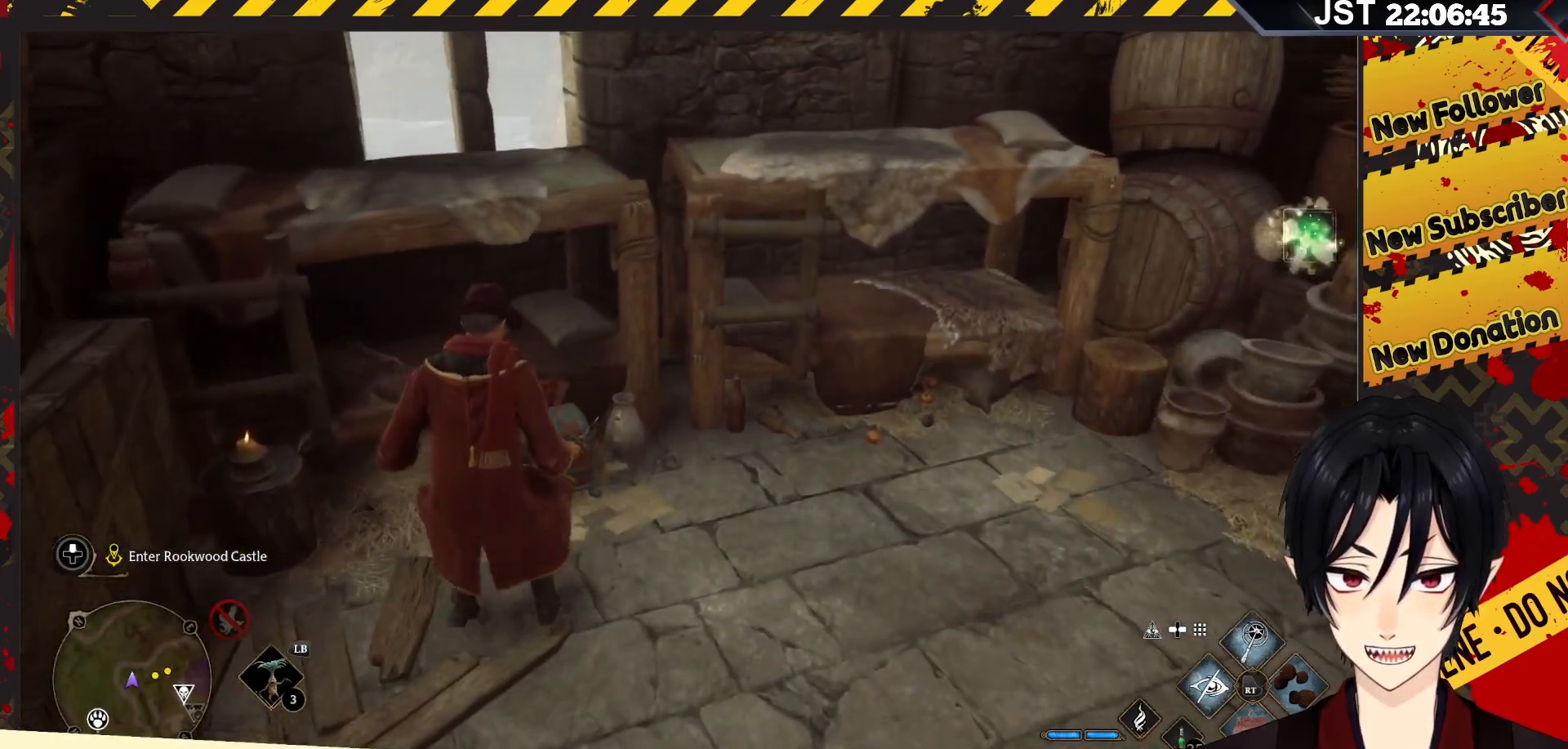
{"buttons": [], "left_stick": "right", "right_stick": "up-right", "events": [[150, "left_stick", "right"], [233, "right_stick", "up-right"]]}
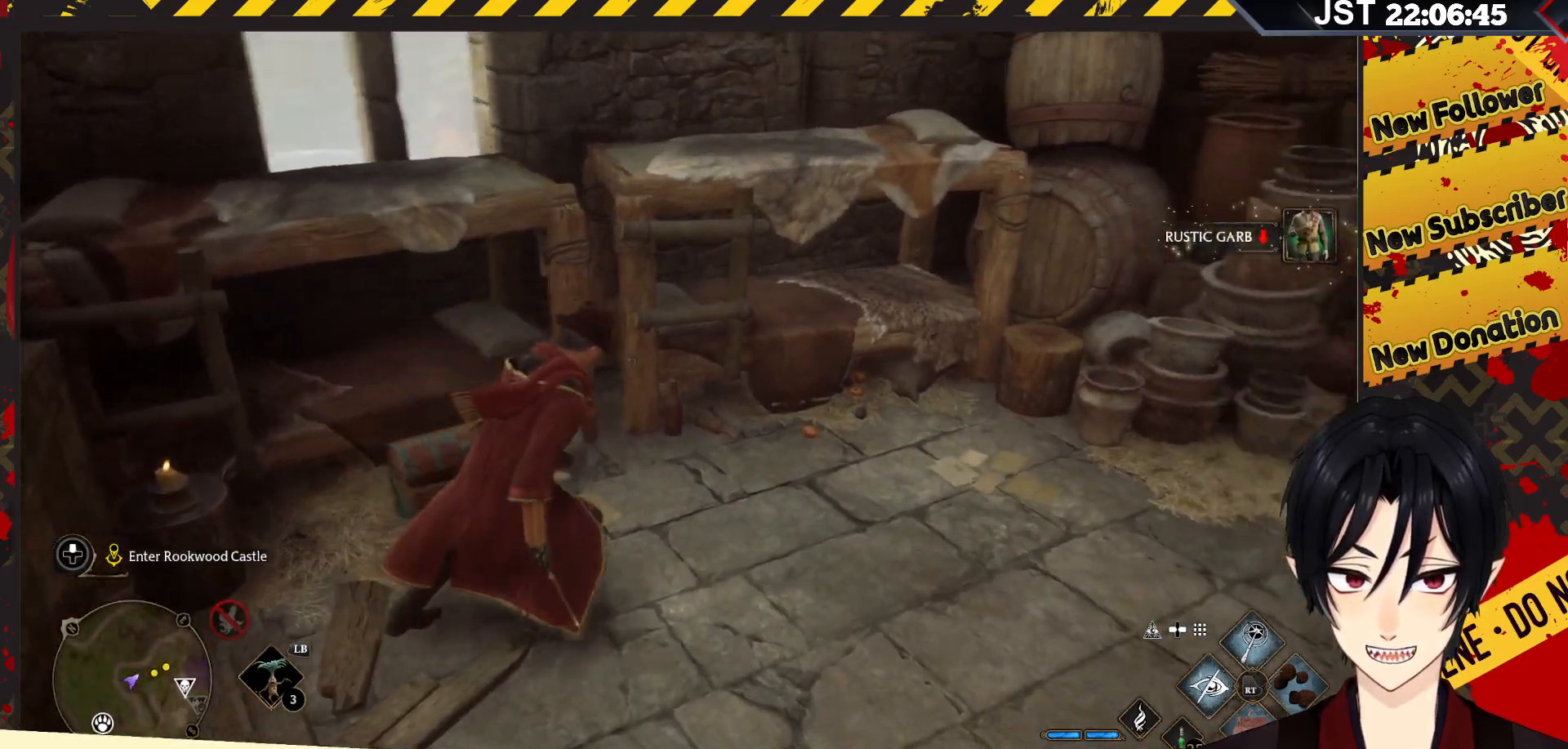
{"buttons": [], "left_stick": "up-right", "right_stick": "center", "events": [[50, "left_stick", "up-right"], [483, "right_stick", "center"]]}
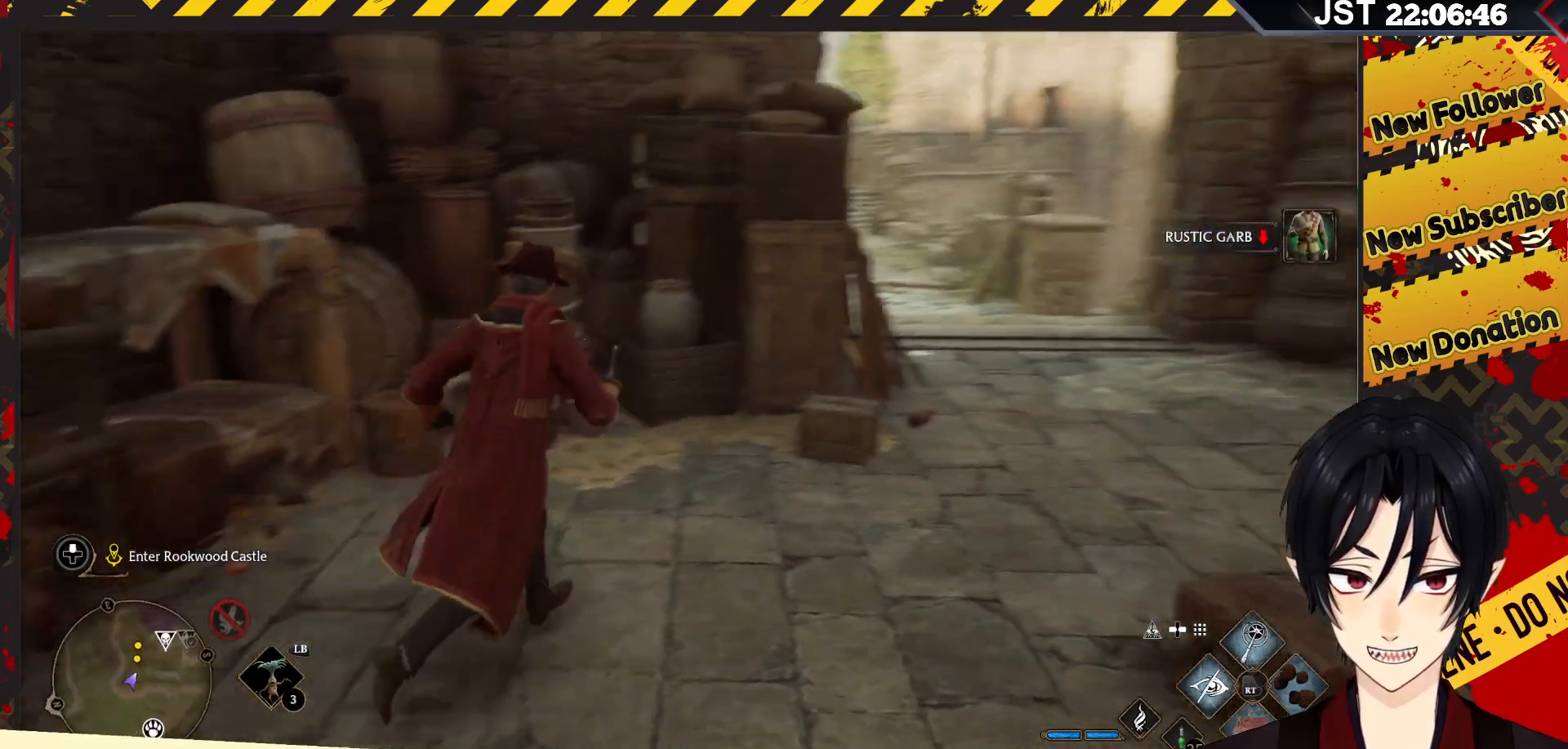
{"buttons": [], "left_stick": "up-right", "right_stick": "center", "events": []}
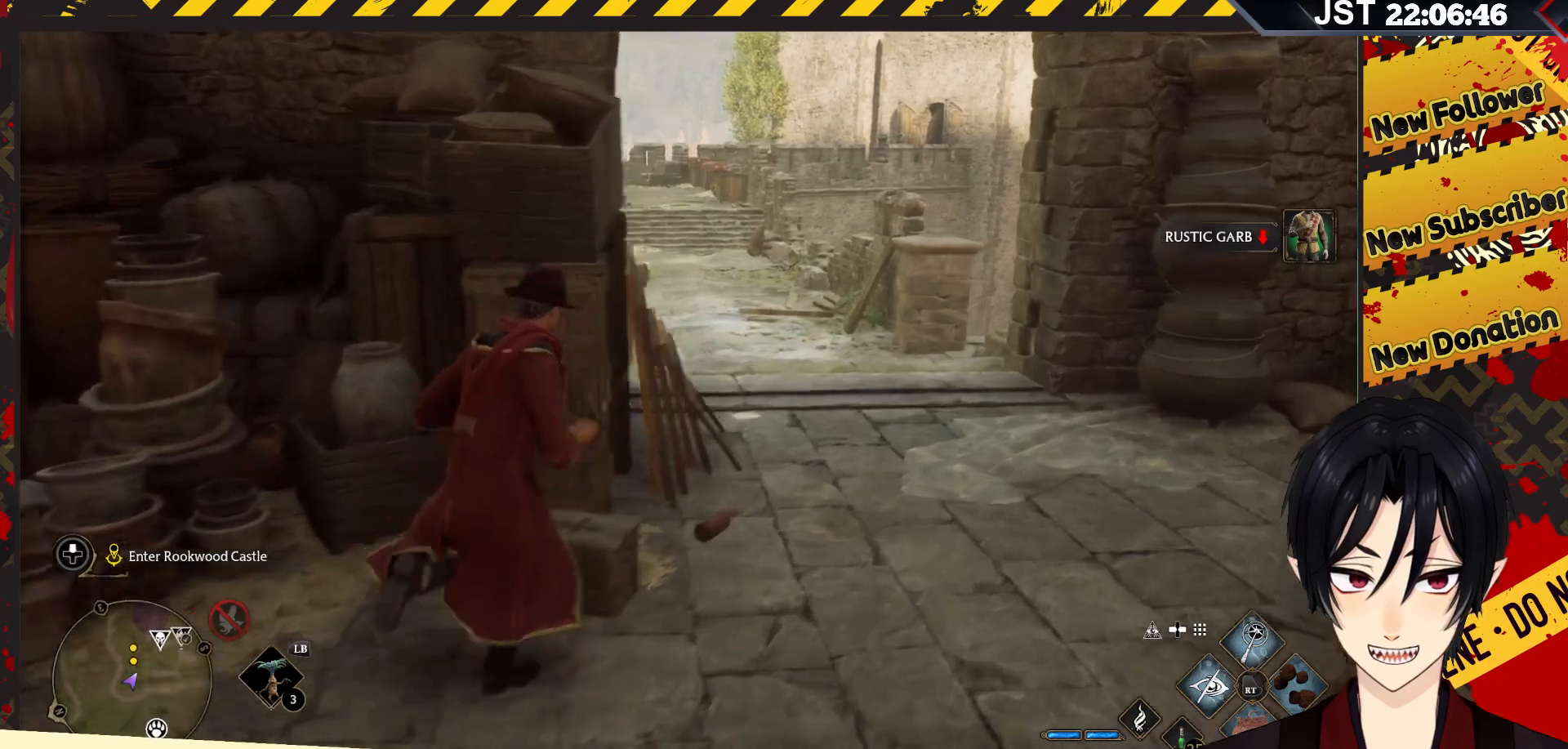
{"buttons": [], "left_stick": "up", "right_stick": "center", "events": [[283, "left_stick", "up"]]}
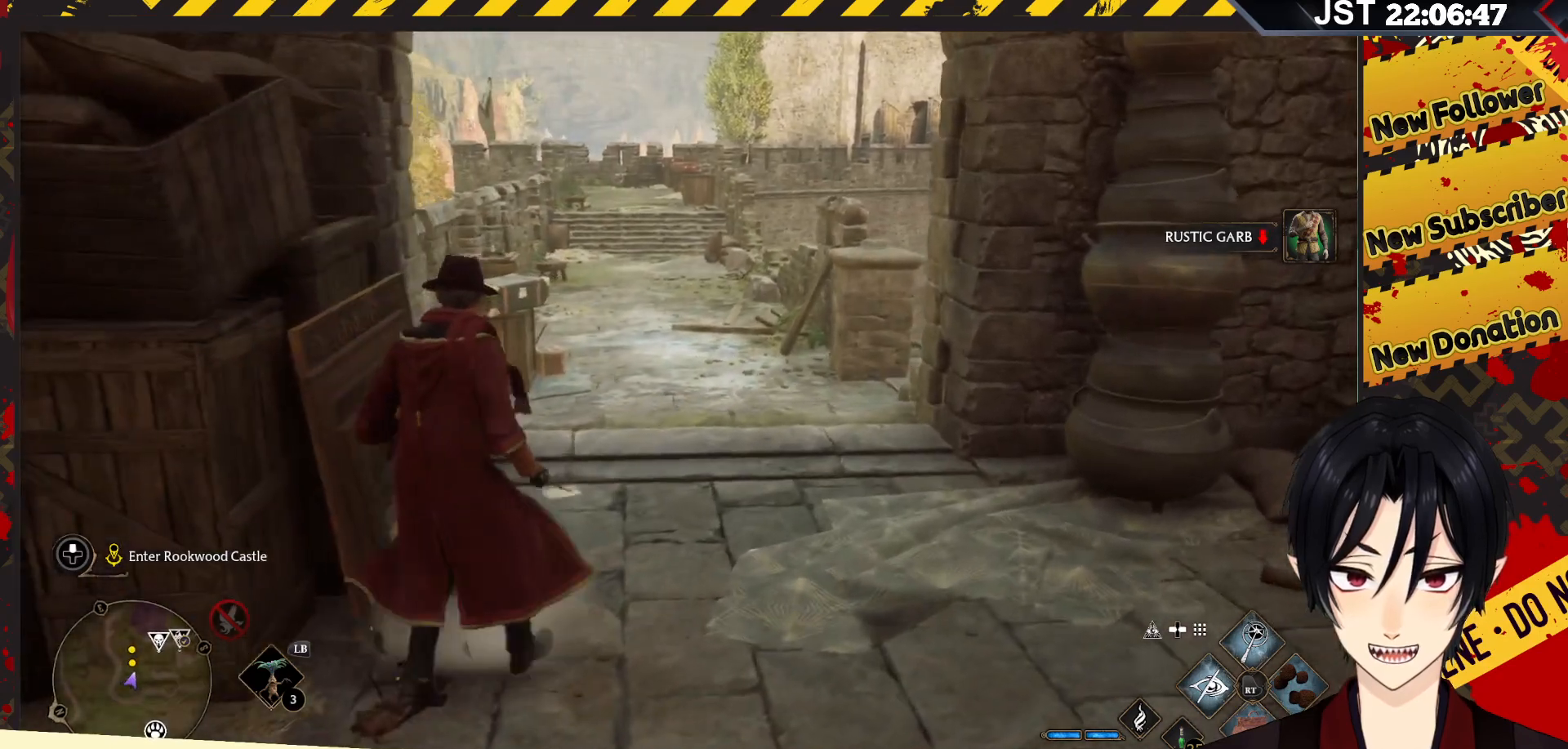
{"buttons": [], "left_stick": "up", "right_stick": "up", "events": [[200, "right_stick", "up"]]}
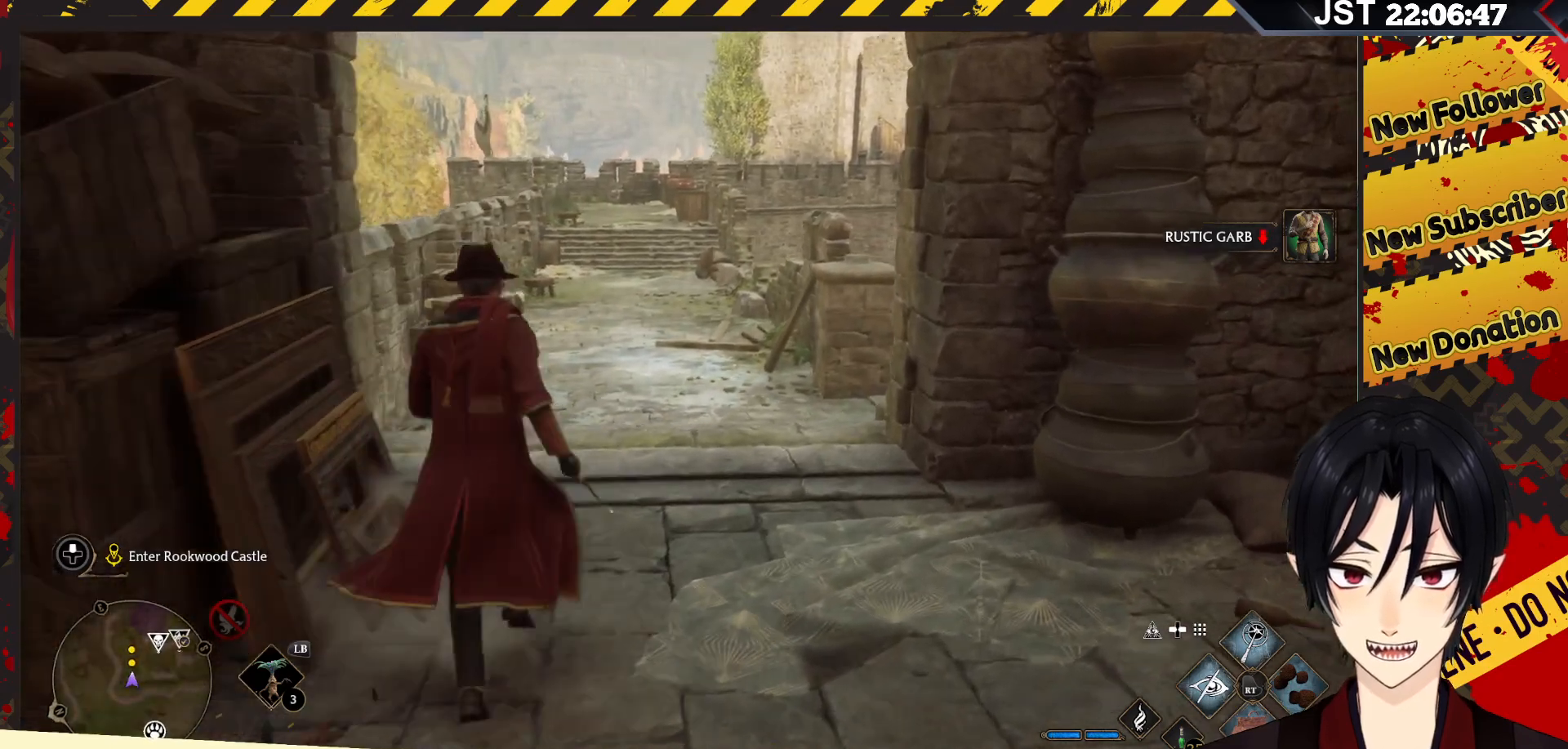
{"buttons": [], "left_stick": "up", "right_stick": "center", "events": [[17, "right_stick", "center"]]}
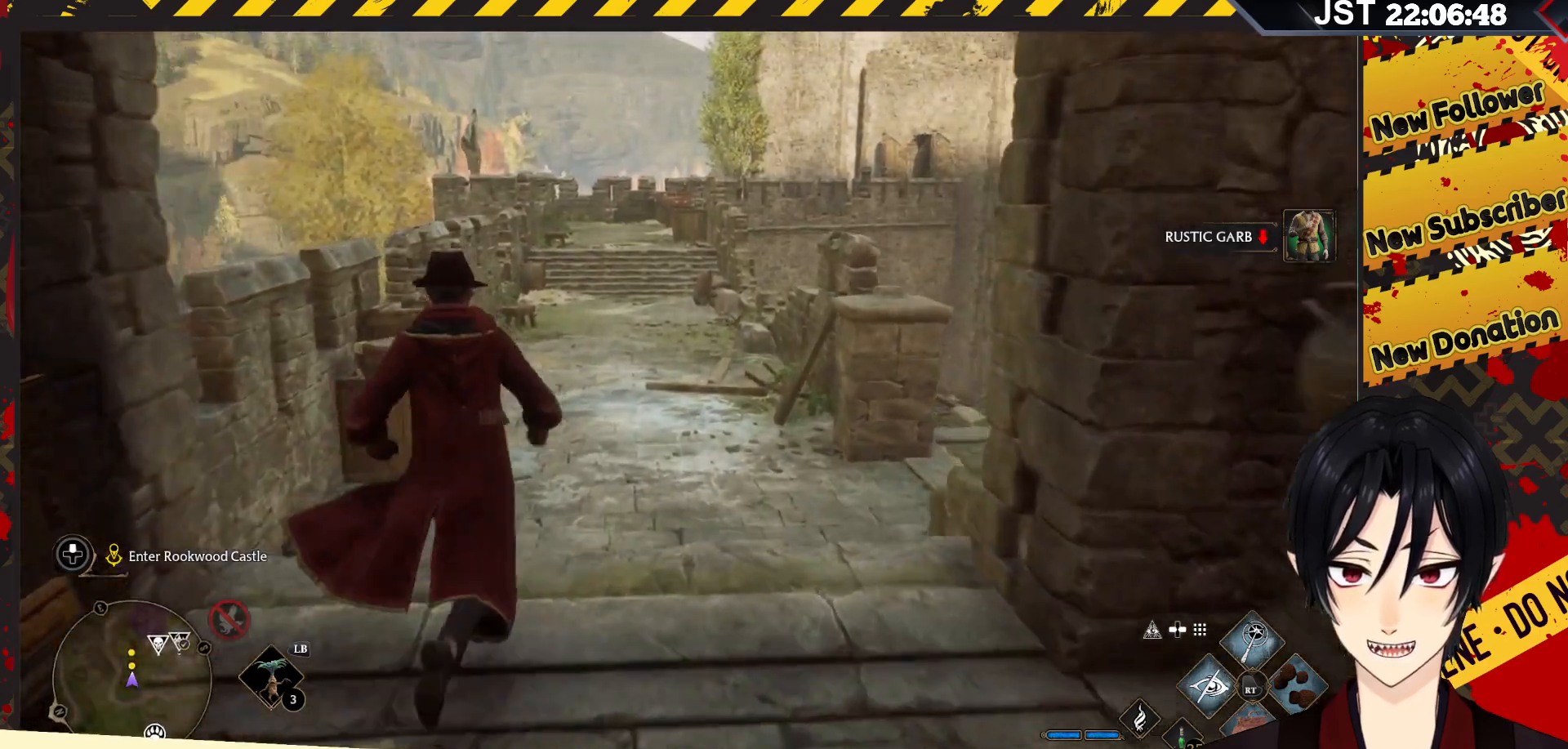
{"buttons": [], "left_stick": "up", "right_stick": "center", "events": []}
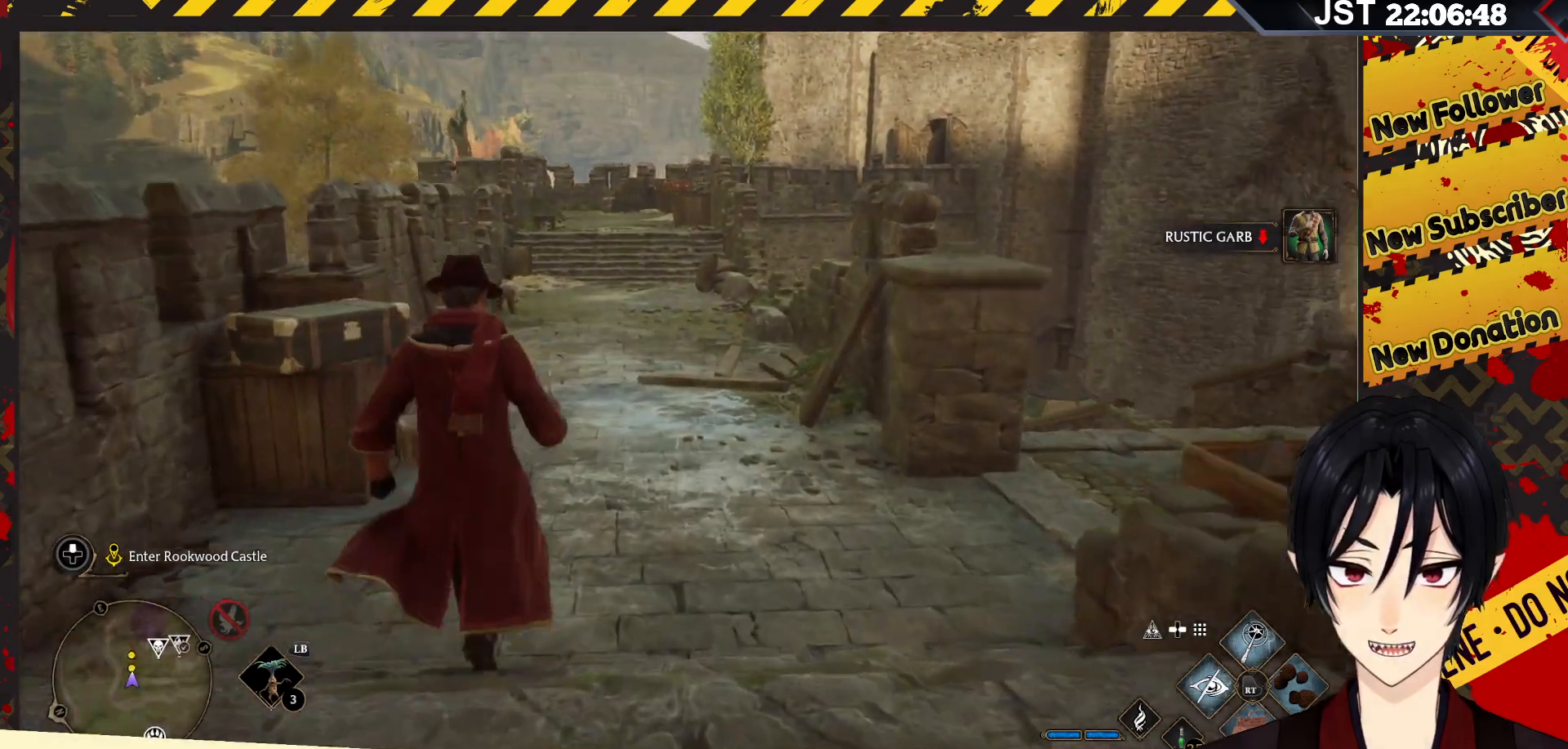
{"buttons": ["B"], "left_stick": "up", "right_stick": "center", "events": [[400, "B", "down"]]}